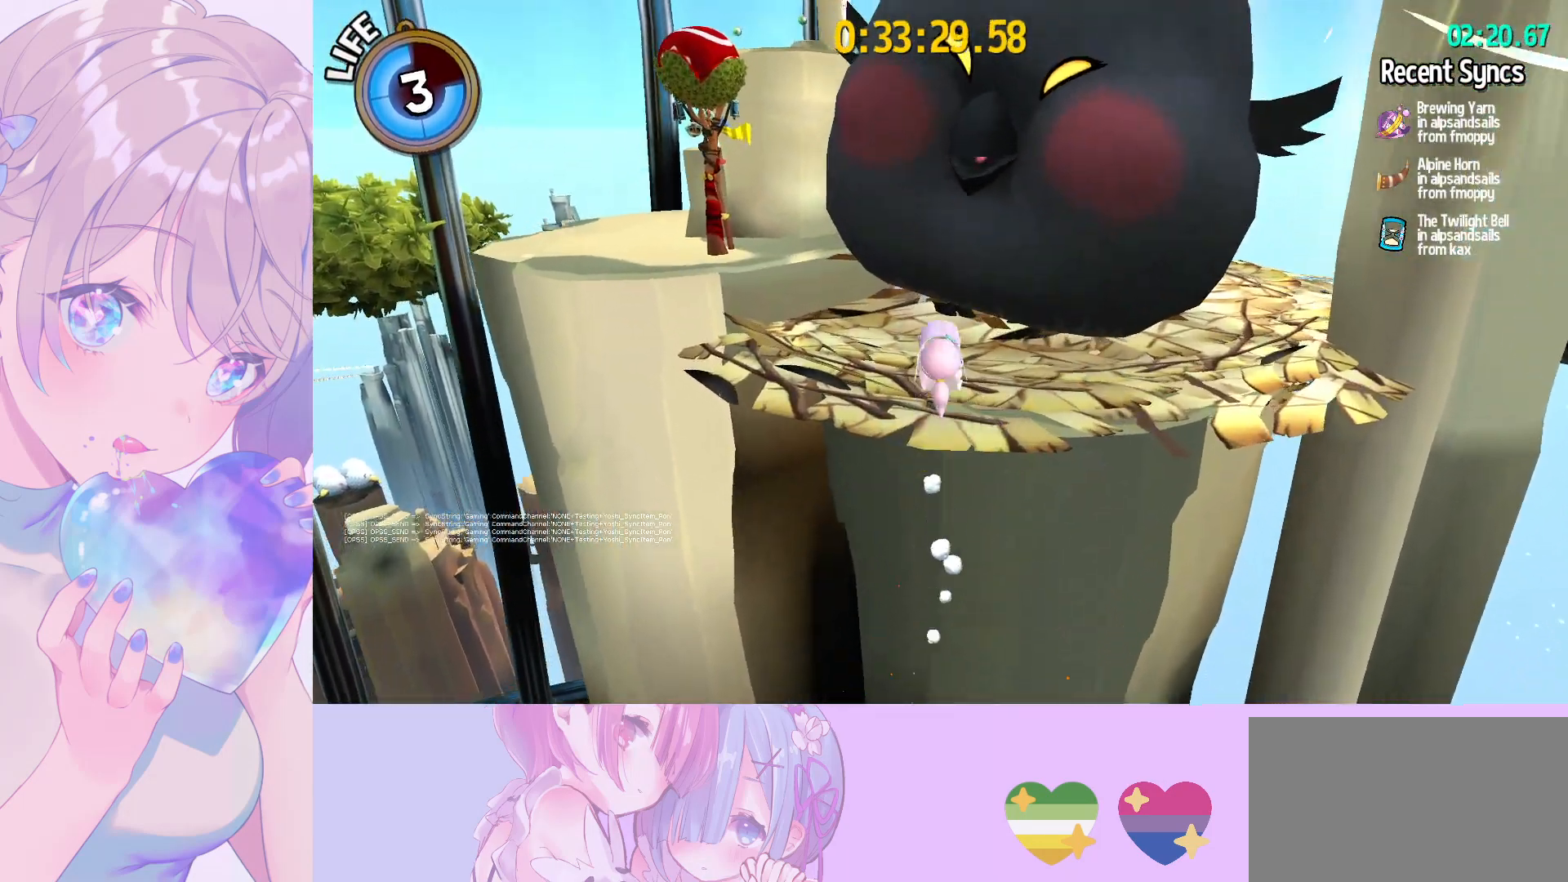
Gameplay with keyboard and mouse; each line is a JSON object with the keys and mouse buttons held at the frame after it. "events" lists presses ("down") and releases ("up") of "a", "alt", "c", "caps_lock", "ctrl", "d", "e", "f", "g", "q", "r", "s", "shift", "space", "t", "tab", "v", "w", "x", "z", "mouse_left", "mouse_wheel" and "mouse_right" between this image and that frame as [ms after this image, input, new state], when the widget could be followed in between. "mouse_left", "mouse_wheel", "mouse_right" = the "left", "wheel", "right" buttons of the "mouse" list. No other keys are recorded. "wheel" means that the mouse wheel is clicked or scrolled. "mouse_move" is the direction in which the mouse moves at that frame (one of eight, or "still"), when it could be read.
{"keys": ["w"], "mouse": [], "mouse_move": "still", "events": [[333, "space", "up"]]}
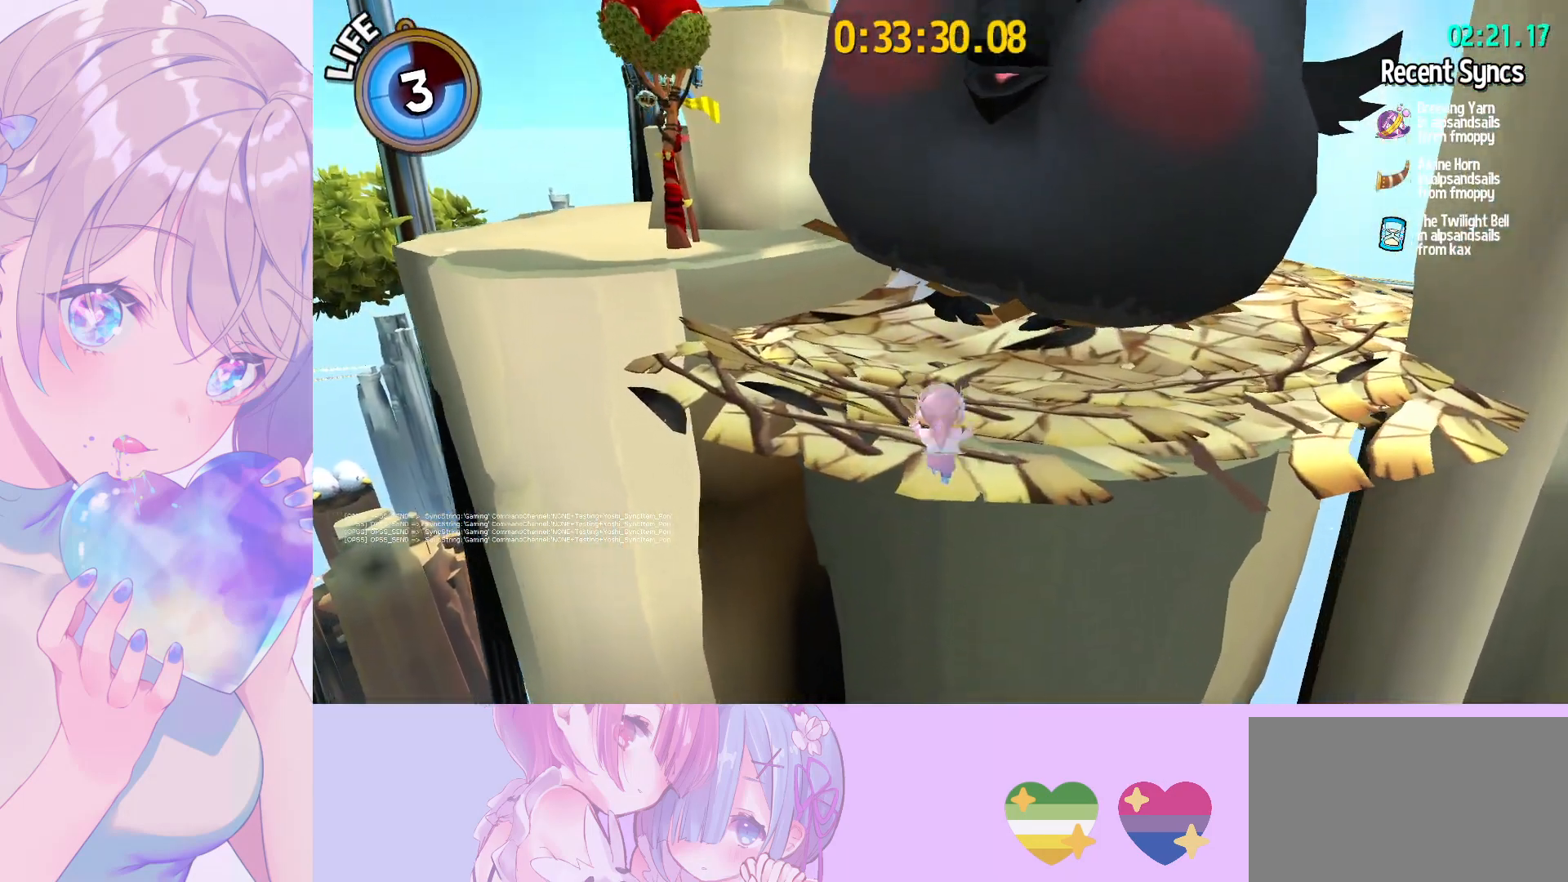
{"keys": ["d", "w"], "mouse": [], "mouse_move": "still", "events": [[117, "ctrl", "down"], [250, "ctrl", "up"], [250, "d", "down"]]}
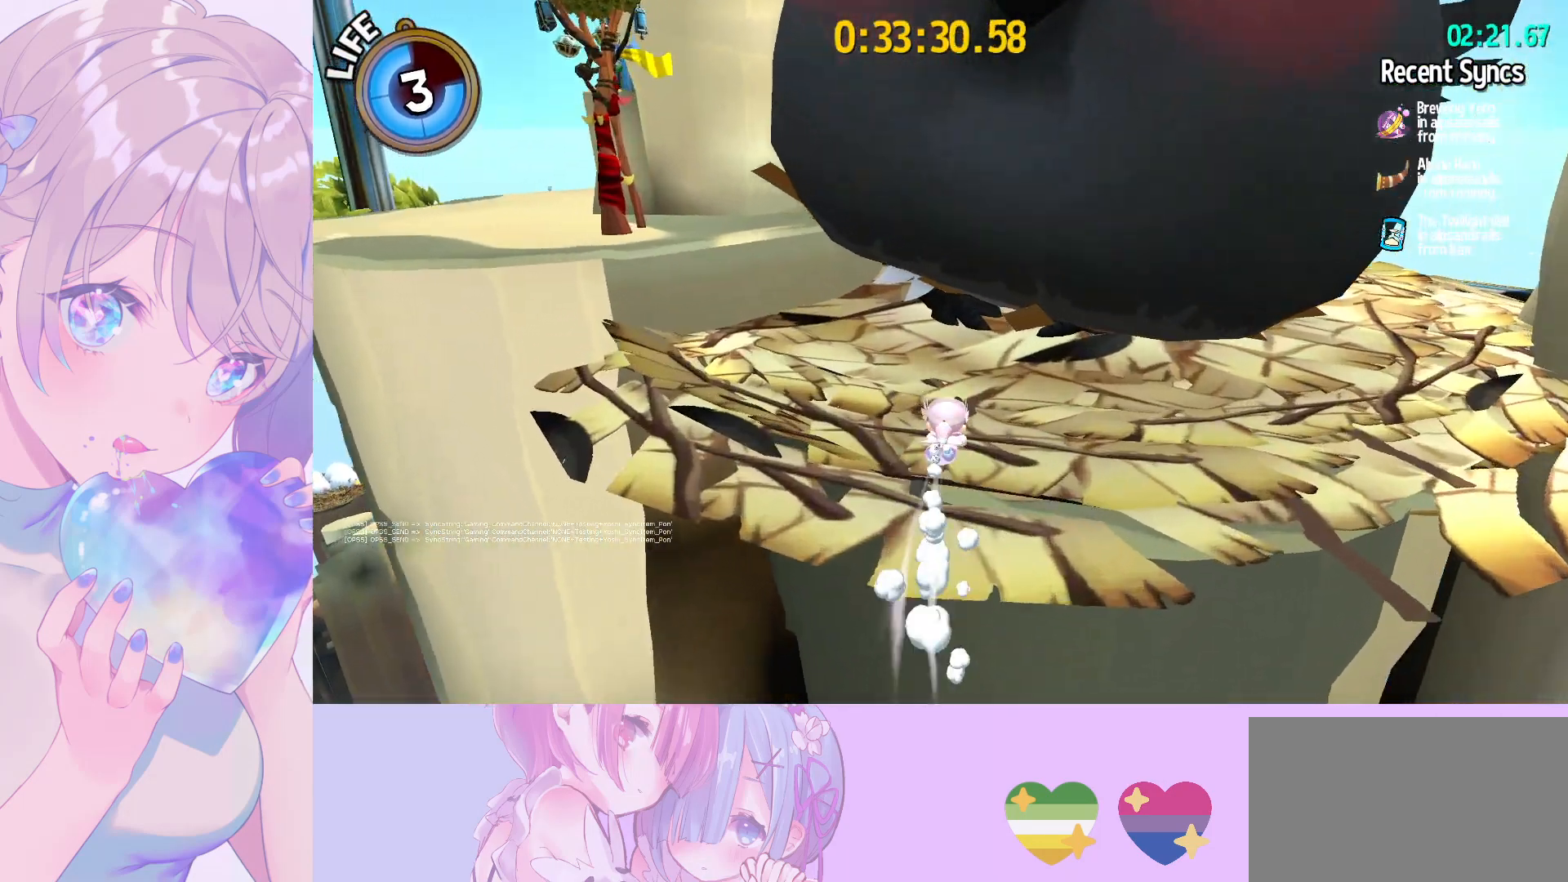
{"keys": ["shift", "w"], "mouse": [], "mouse_move": "left", "events": [[183, "ctrl", "down"], [267, "ctrl", "up"], [467, "shift", "down"], [500, "d", "up"]]}
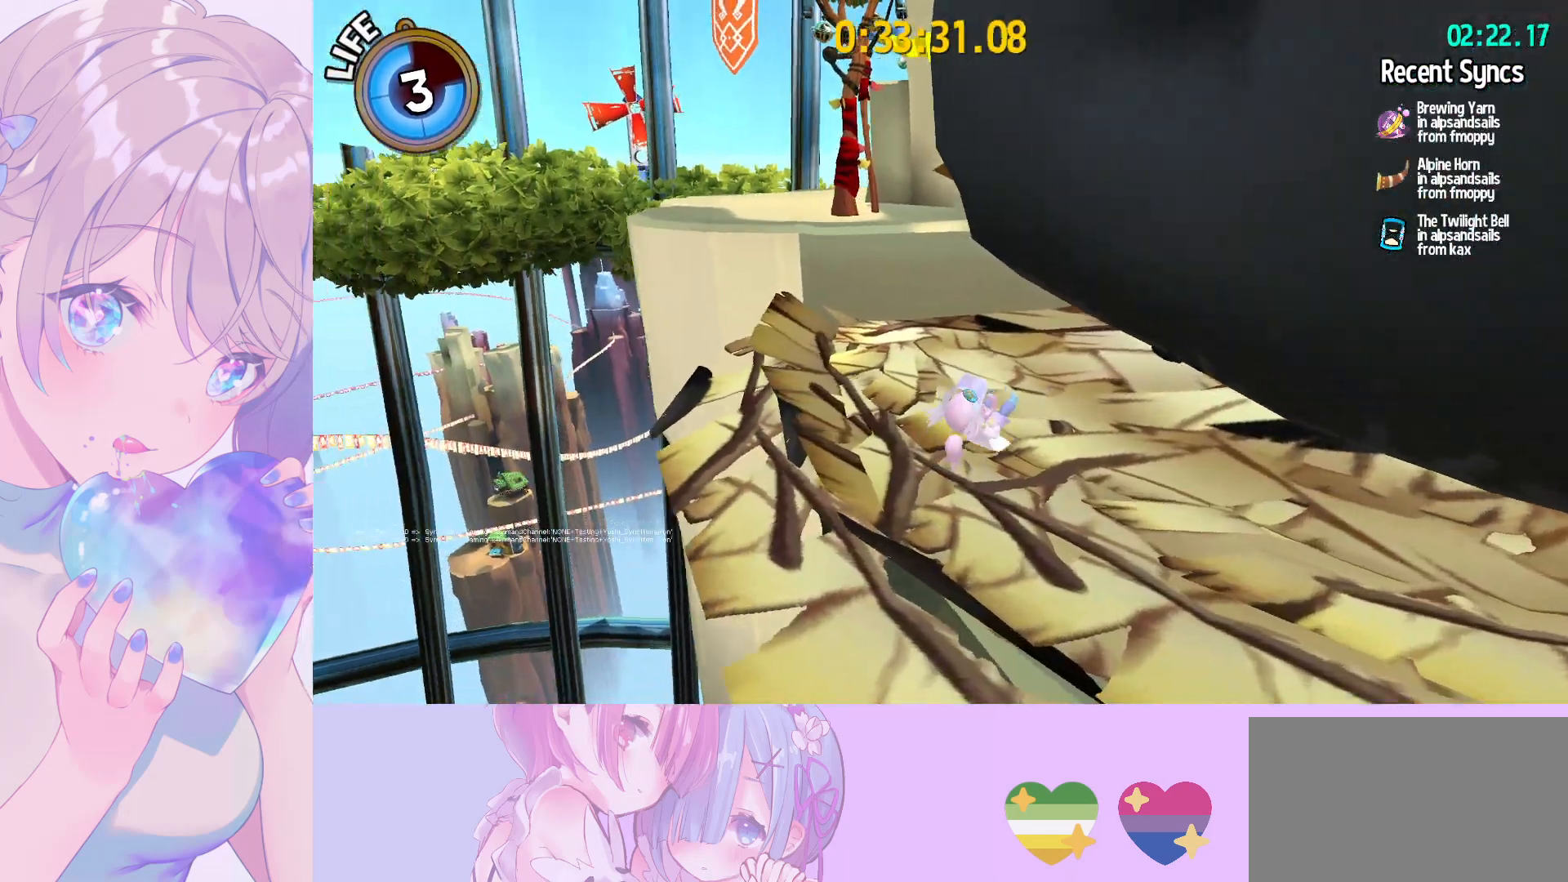
{"keys": ["shift", "w"], "mouse": [], "mouse_move": "still", "events": []}
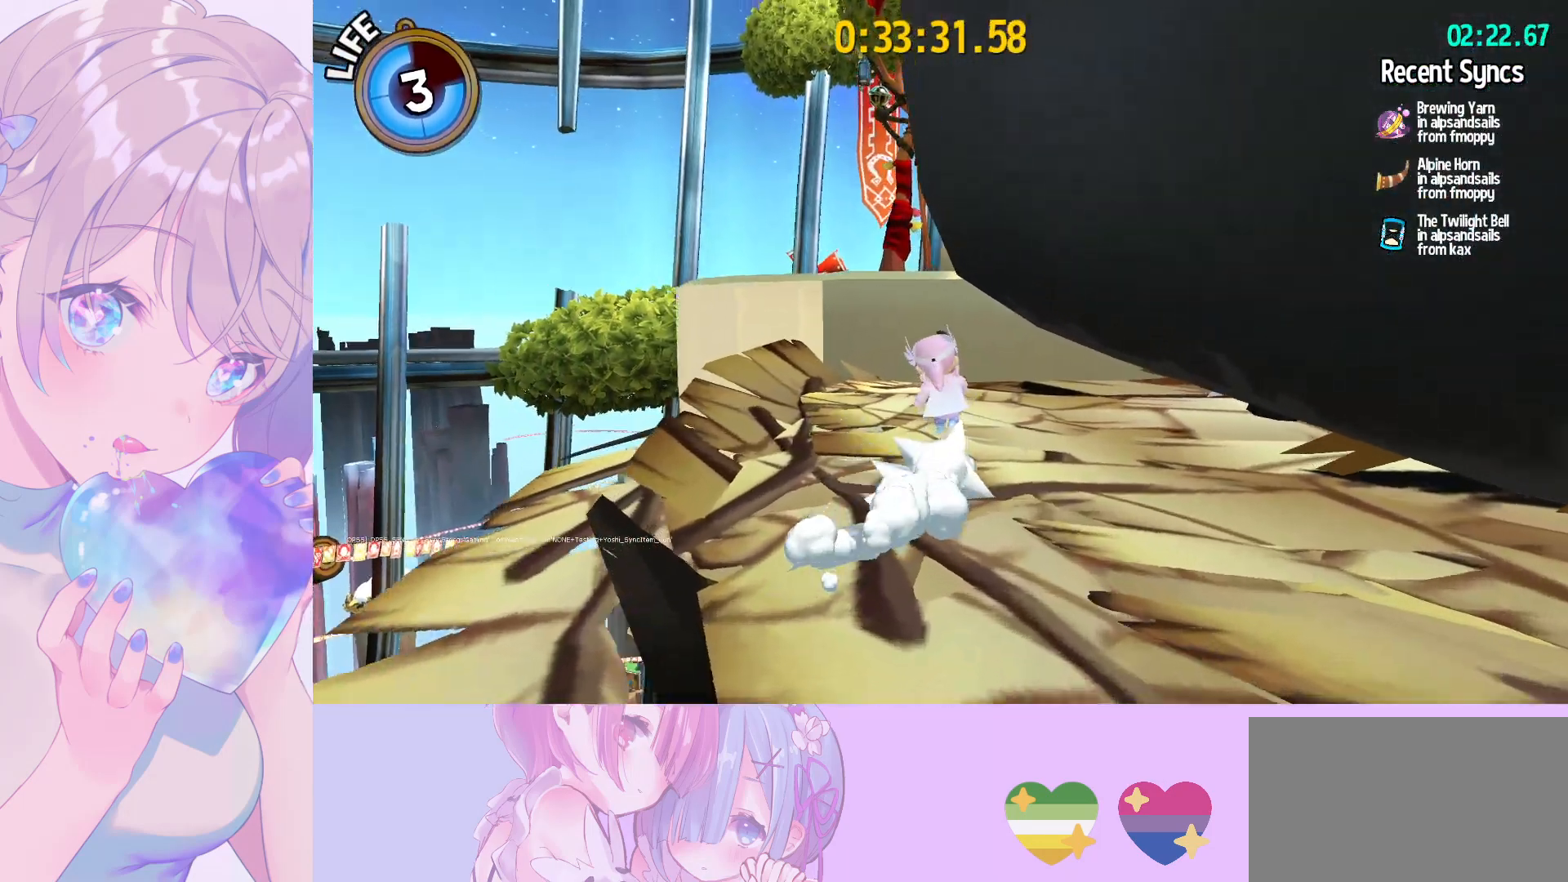
{"keys": ["w"], "mouse": [], "mouse_move": "still", "events": [[117, "shift", "up"], [117, "space", "down"], [500, "space", "up"]]}
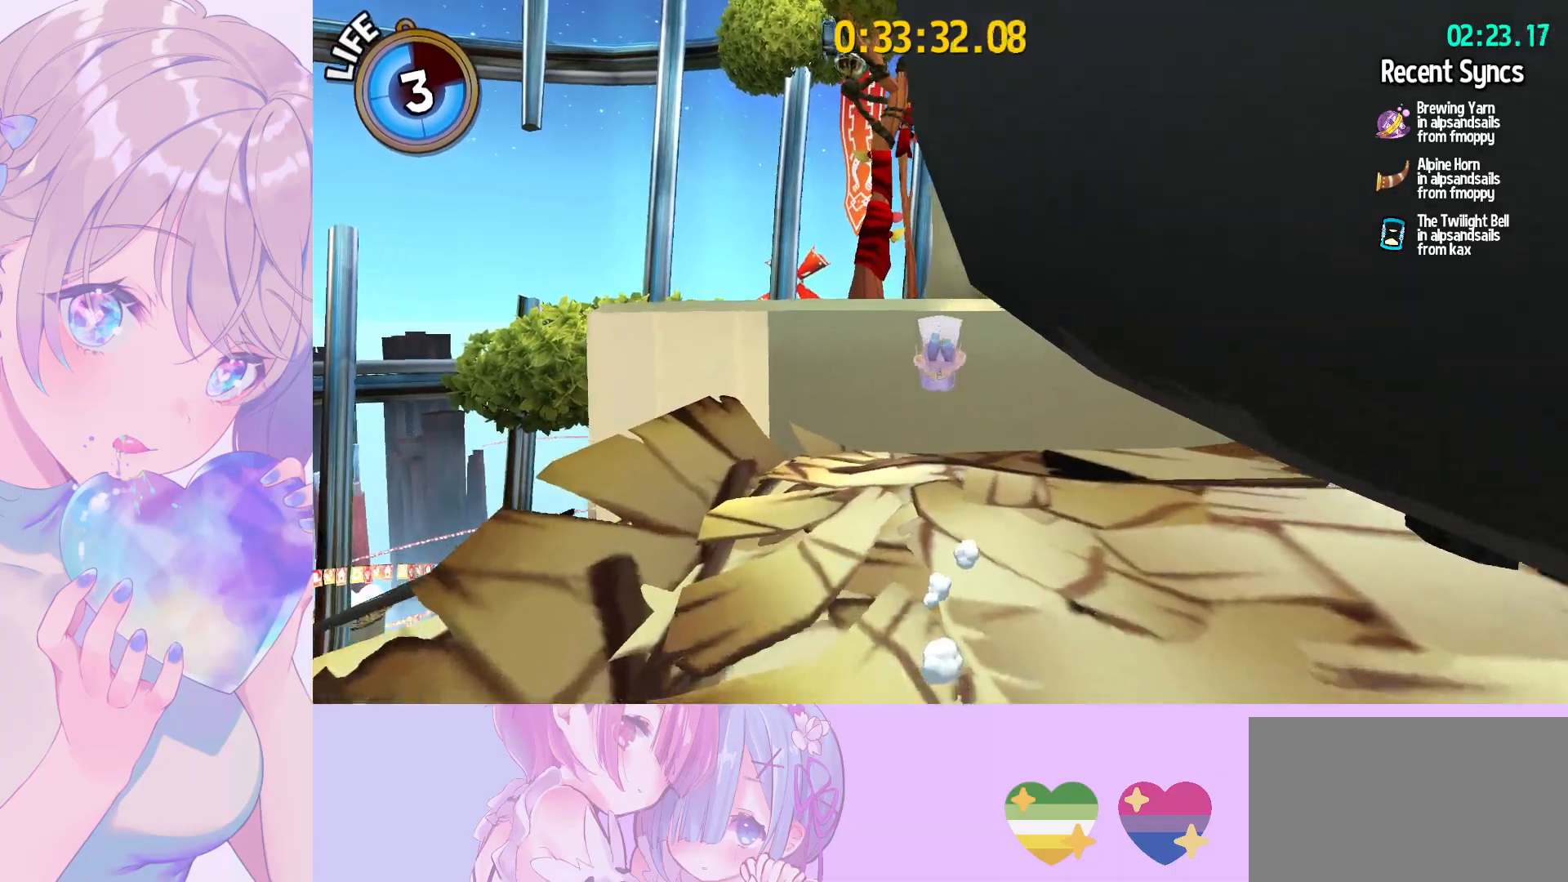
{"keys": ["space", "w"], "mouse": [], "mouse_move": "still", "events": [[33, "space", "down"], [317, "space", "up"], [367, "ctrl", "down"], [467, "ctrl", "up"], [467, "space", "down"]]}
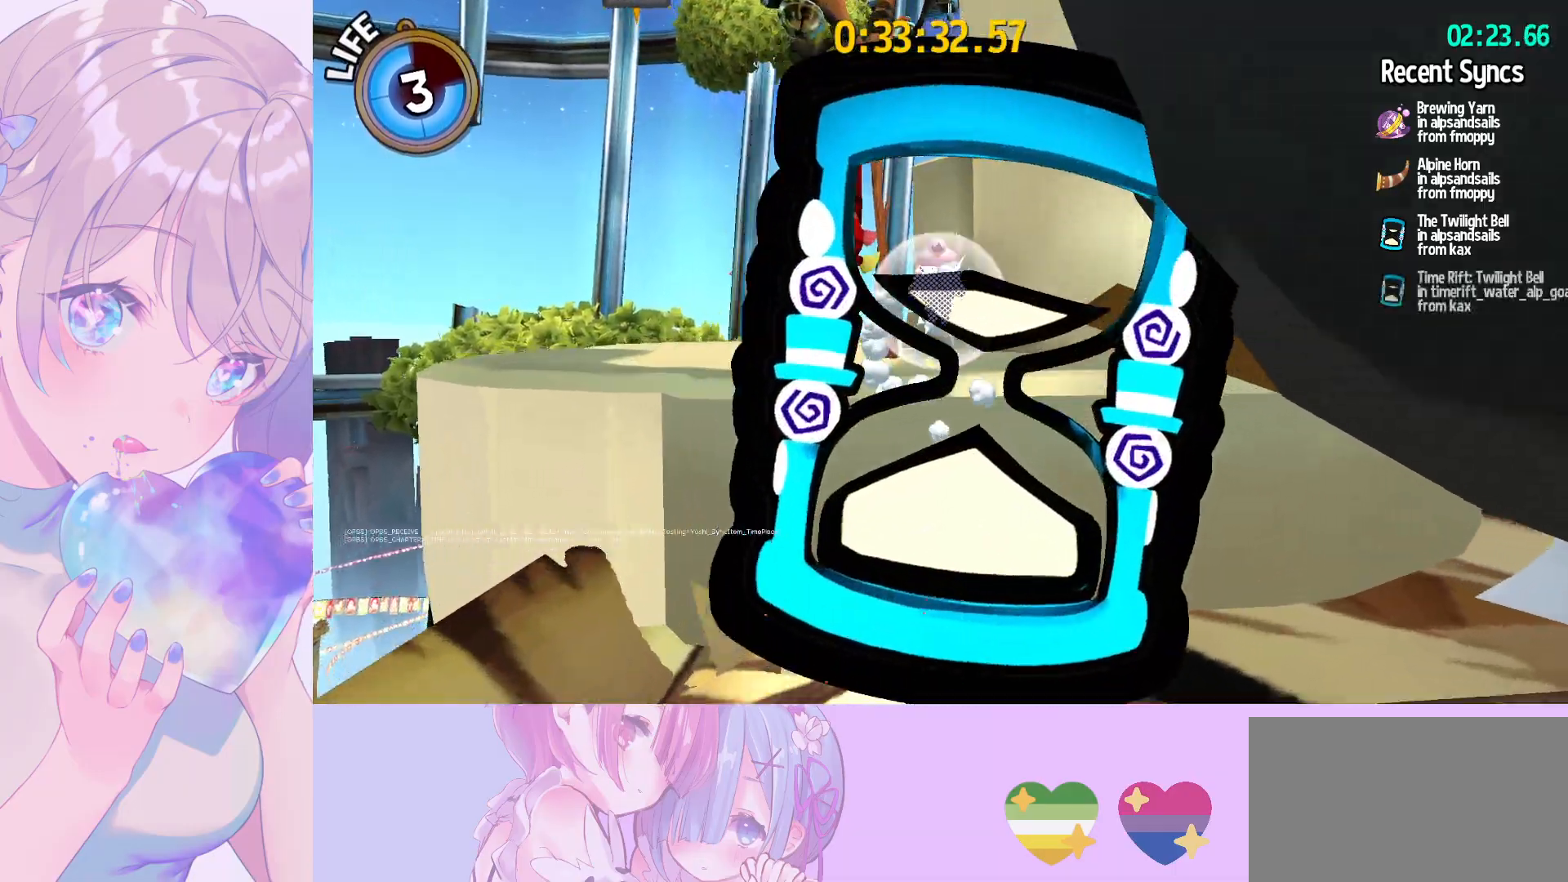
{"keys": ["shift", "space", "w"], "mouse": [], "mouse_move": "still", "events": [[100, "shift", "down"], [100, "space", "up"], [433, "space", "down"]]}
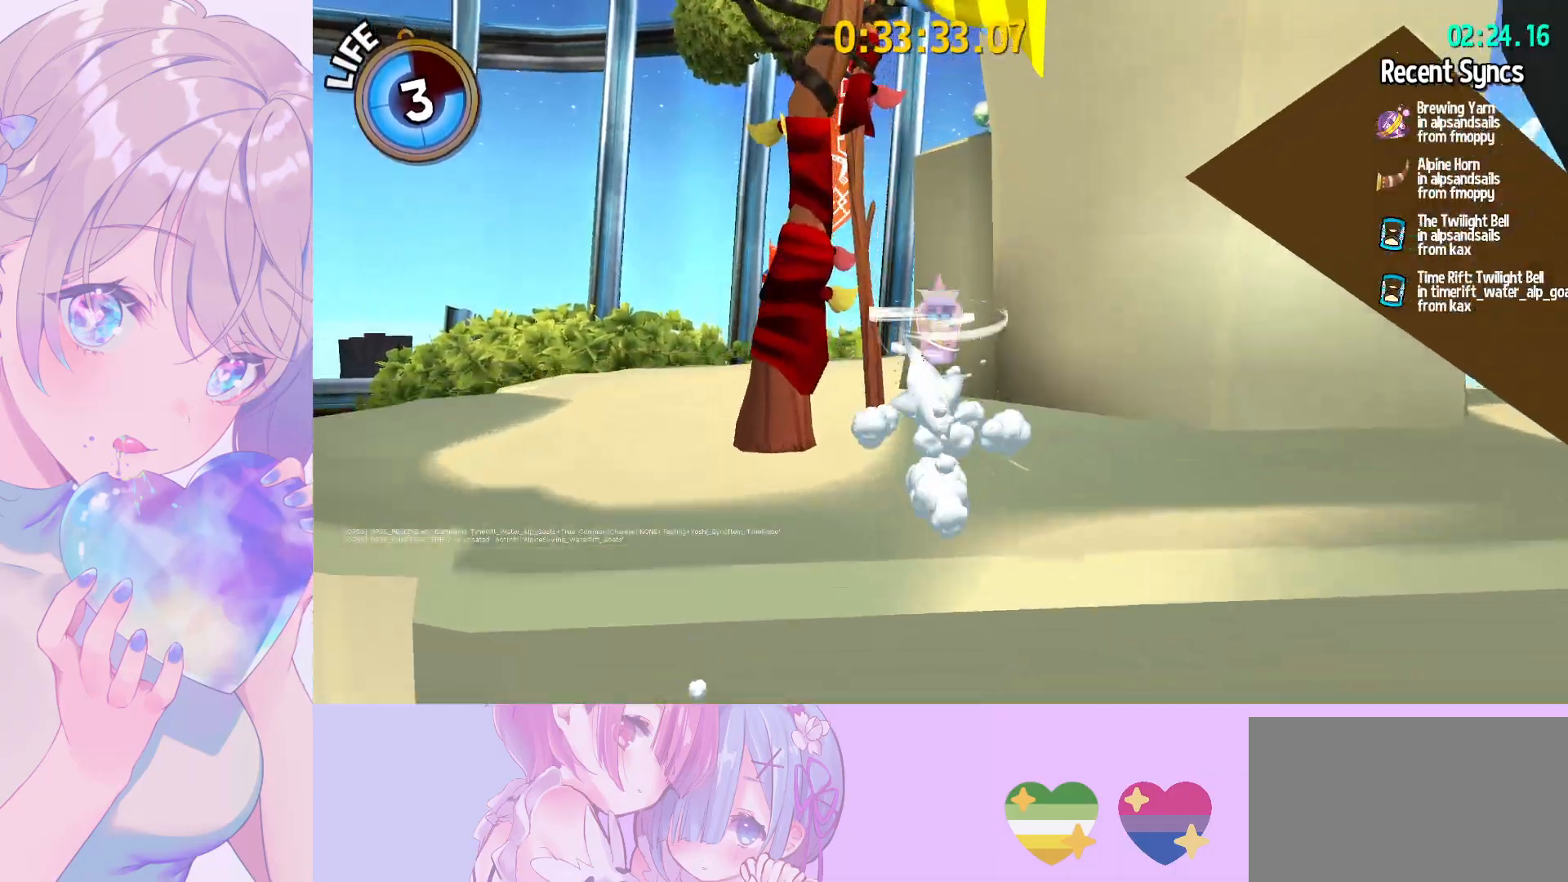
{"keys": ["space", "w"], "mouse": [], "mouse_move": "still", "events": [[17, "a", "down"], [117, "a", "up"], [217, "shift", "up"], [217, "space", "up"], [300, "ctrl", "down"], [400, "ctrl", "up"], [450, "space", "down"]]}
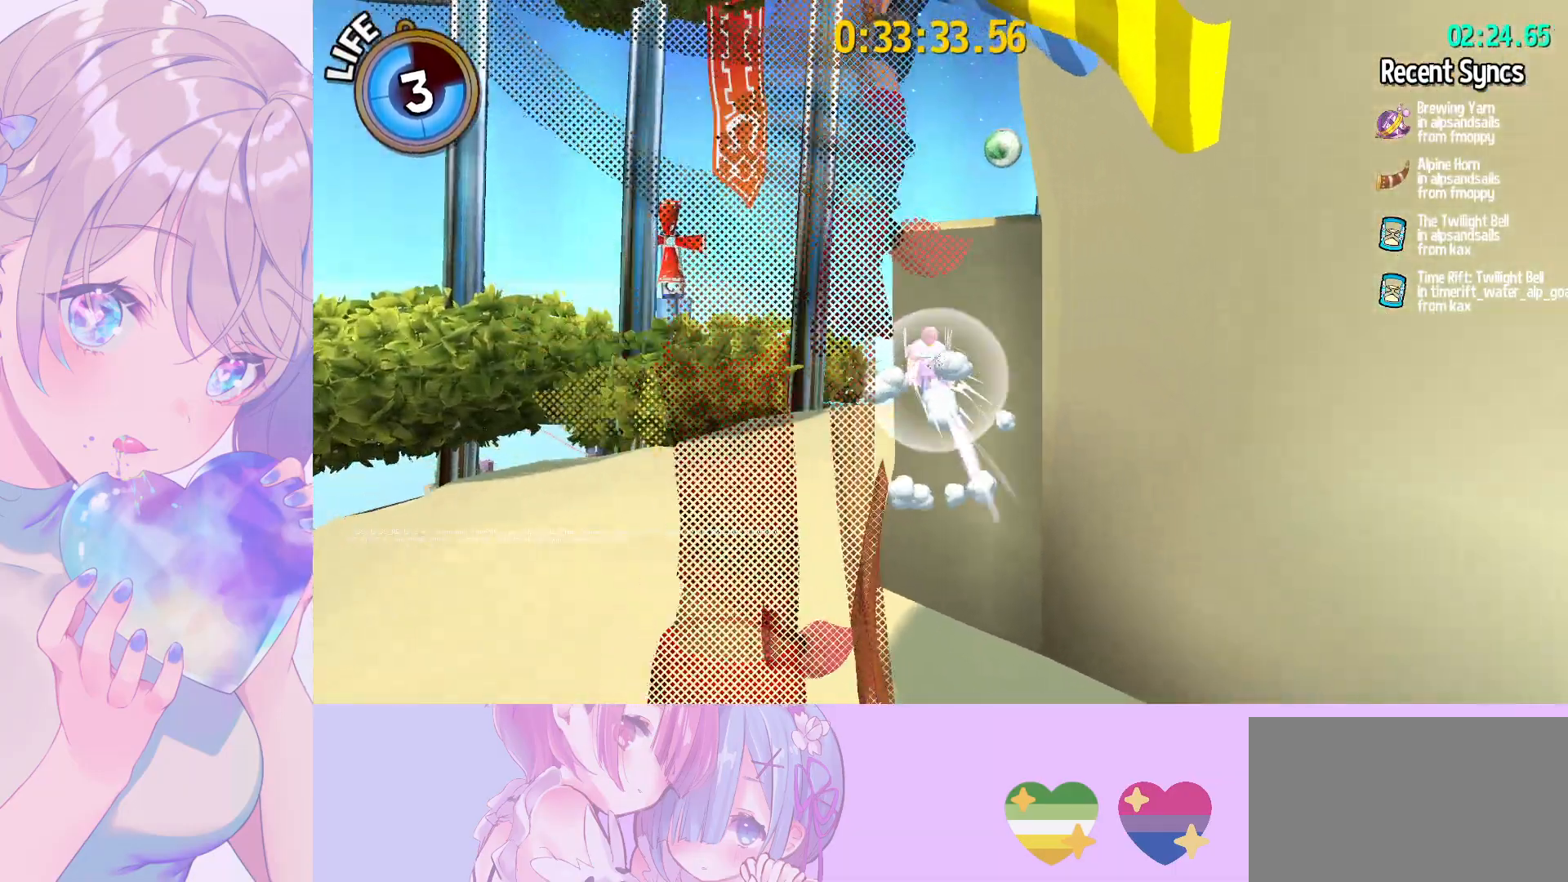
{"keys": ["shift"], "mouse": [], "mouse_move": "right", "events": [[267, "shift", "down"], [267, "space", "up"], [467, "w", "up"]]}
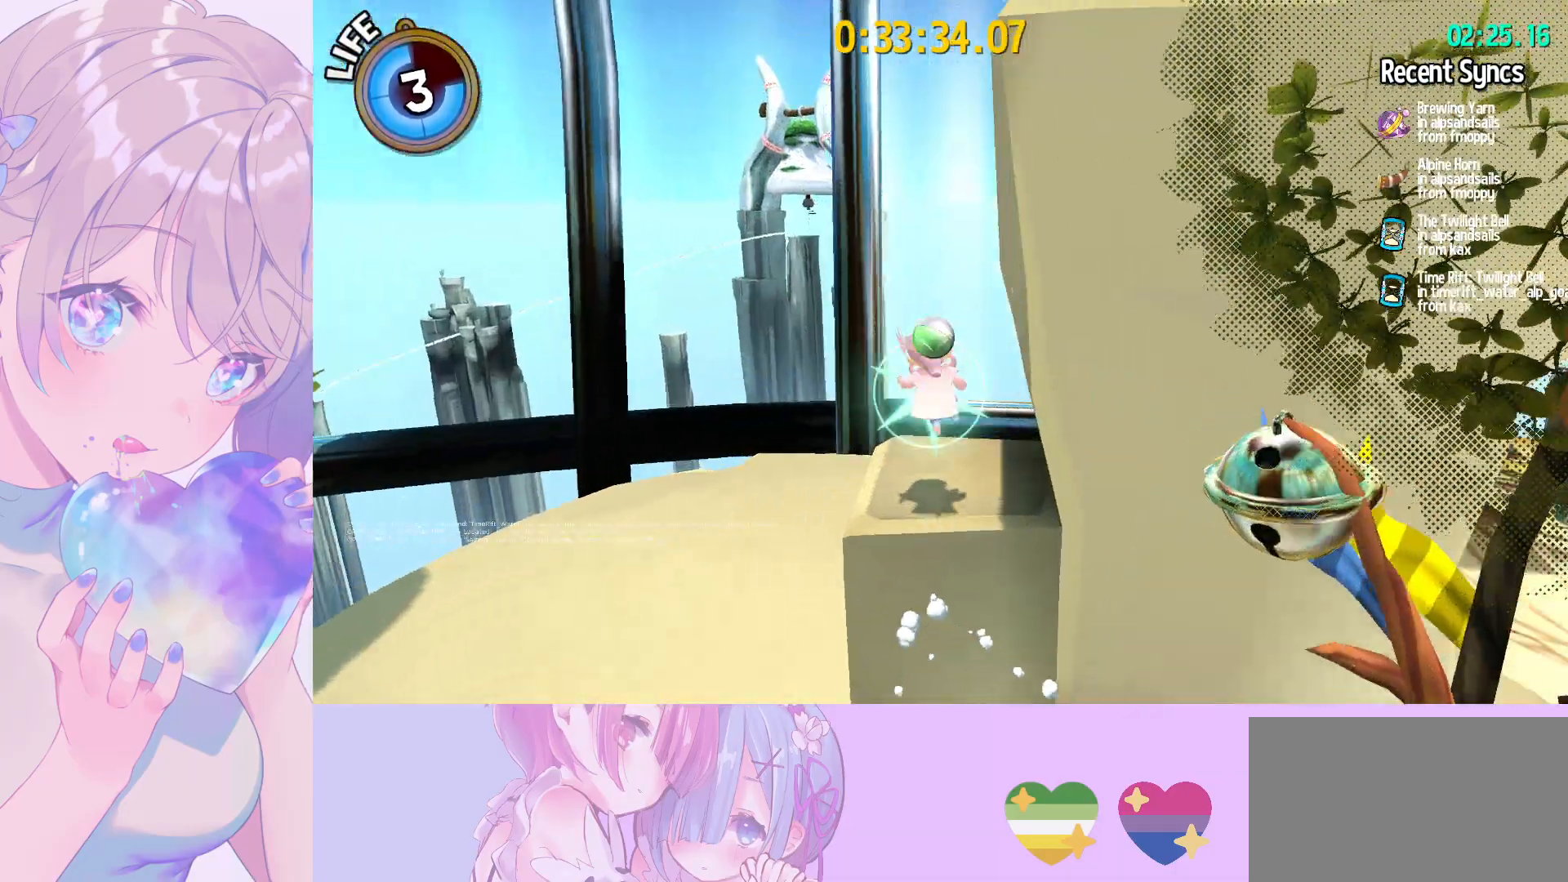
{"keys": ["shift", "space", "w"], "mouse": [], "mouse_move": "right", "events": [[200, "space", "down"], [333, "w", "down"]]}
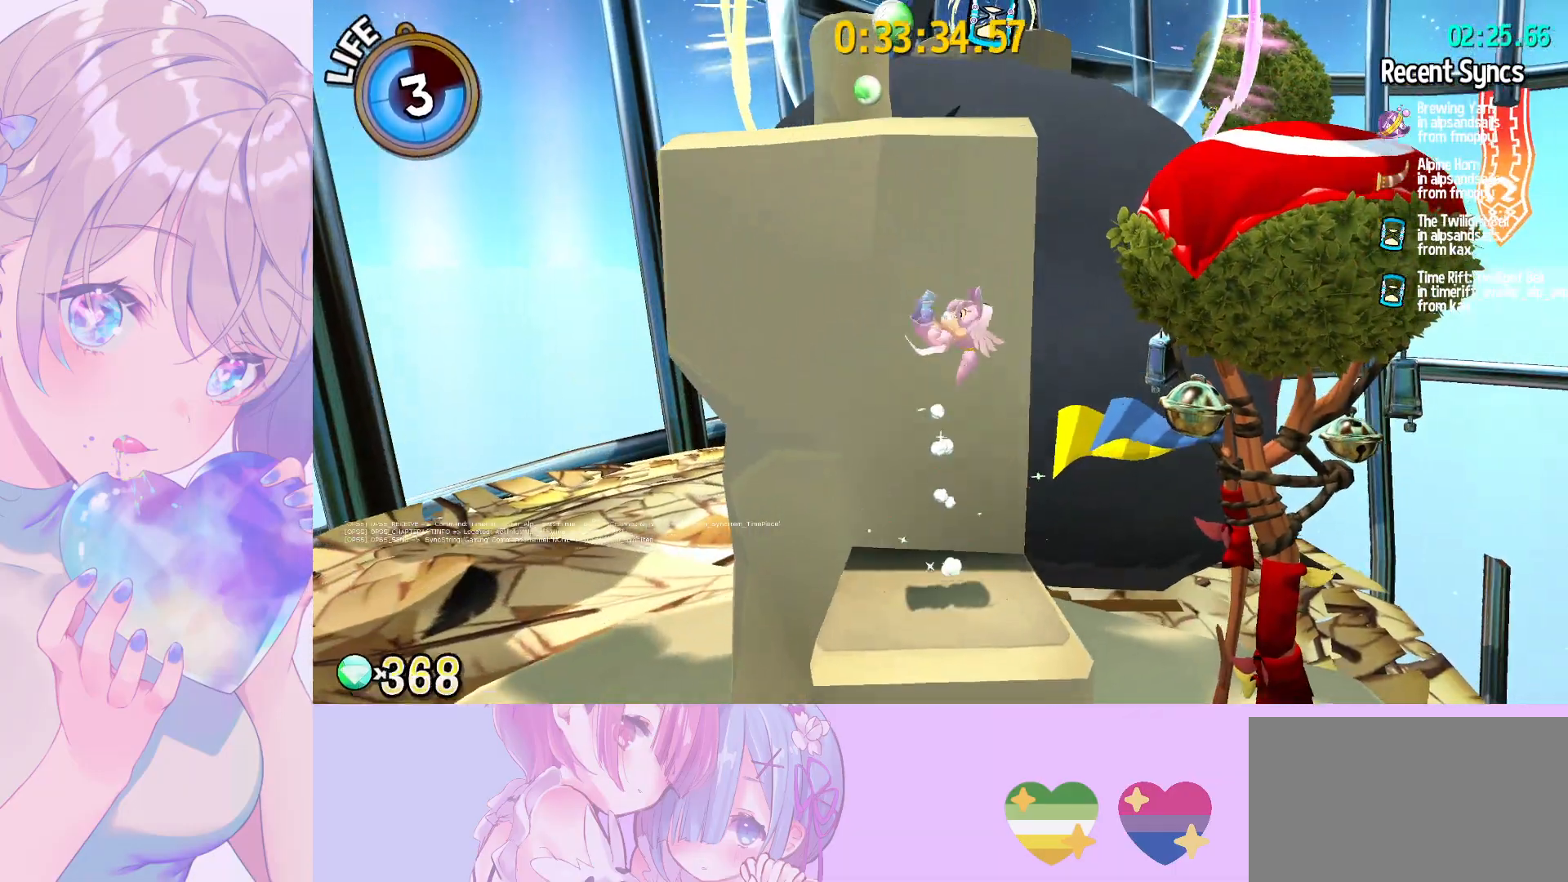
{"keys": ["shift", "w"], "mouse": [], "mouse_move": "still", "events": [[450, "space", "up"]]}
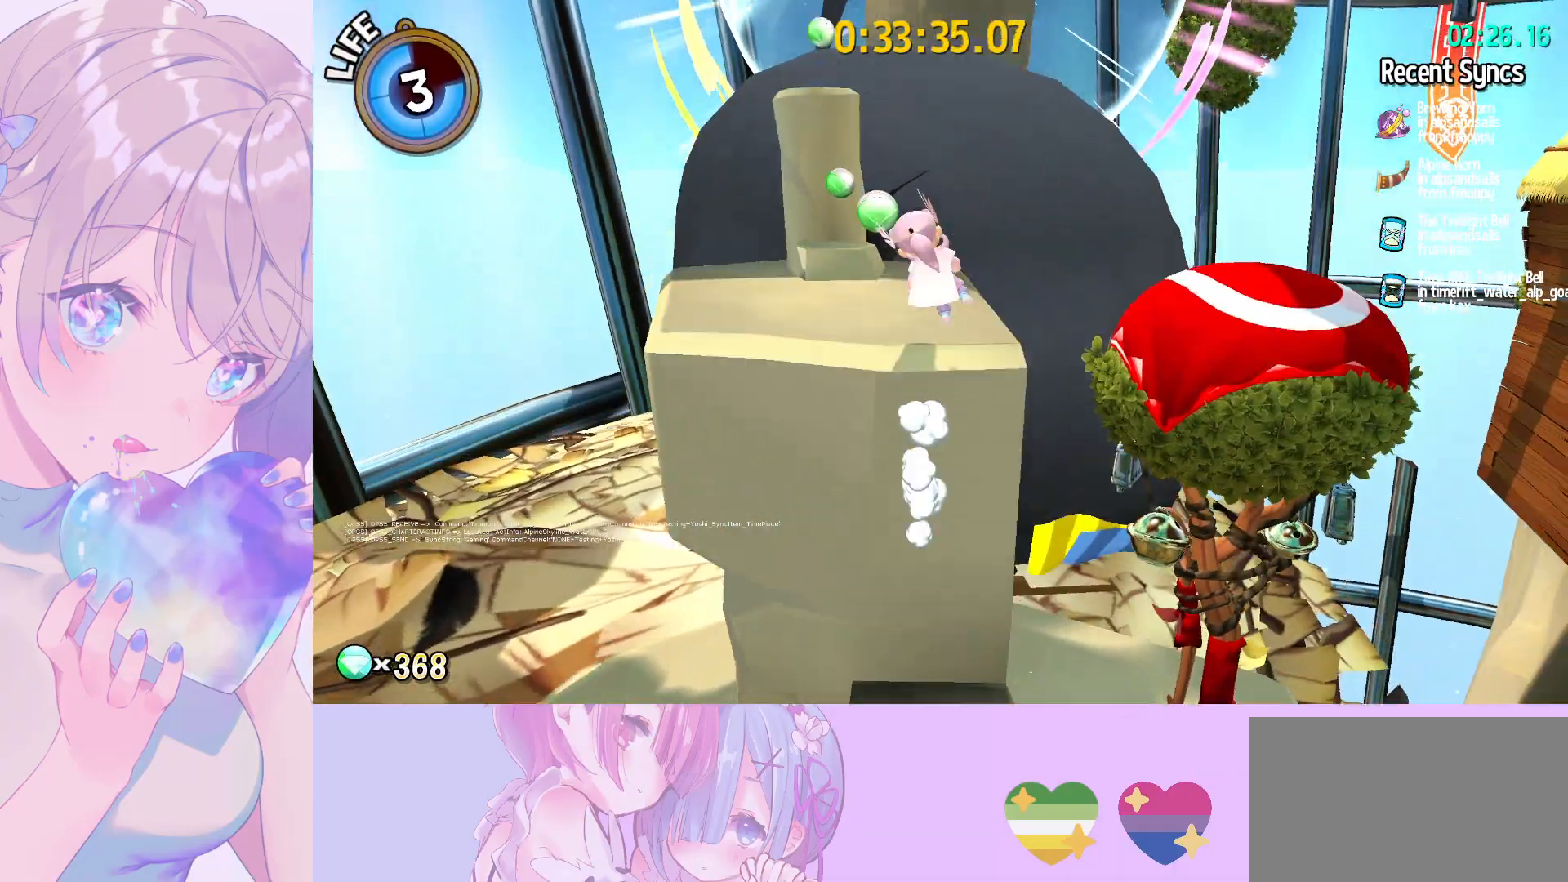
{"keys": ["shift", "w"], "mouse": [], "mouse_move": "still", "events": []}
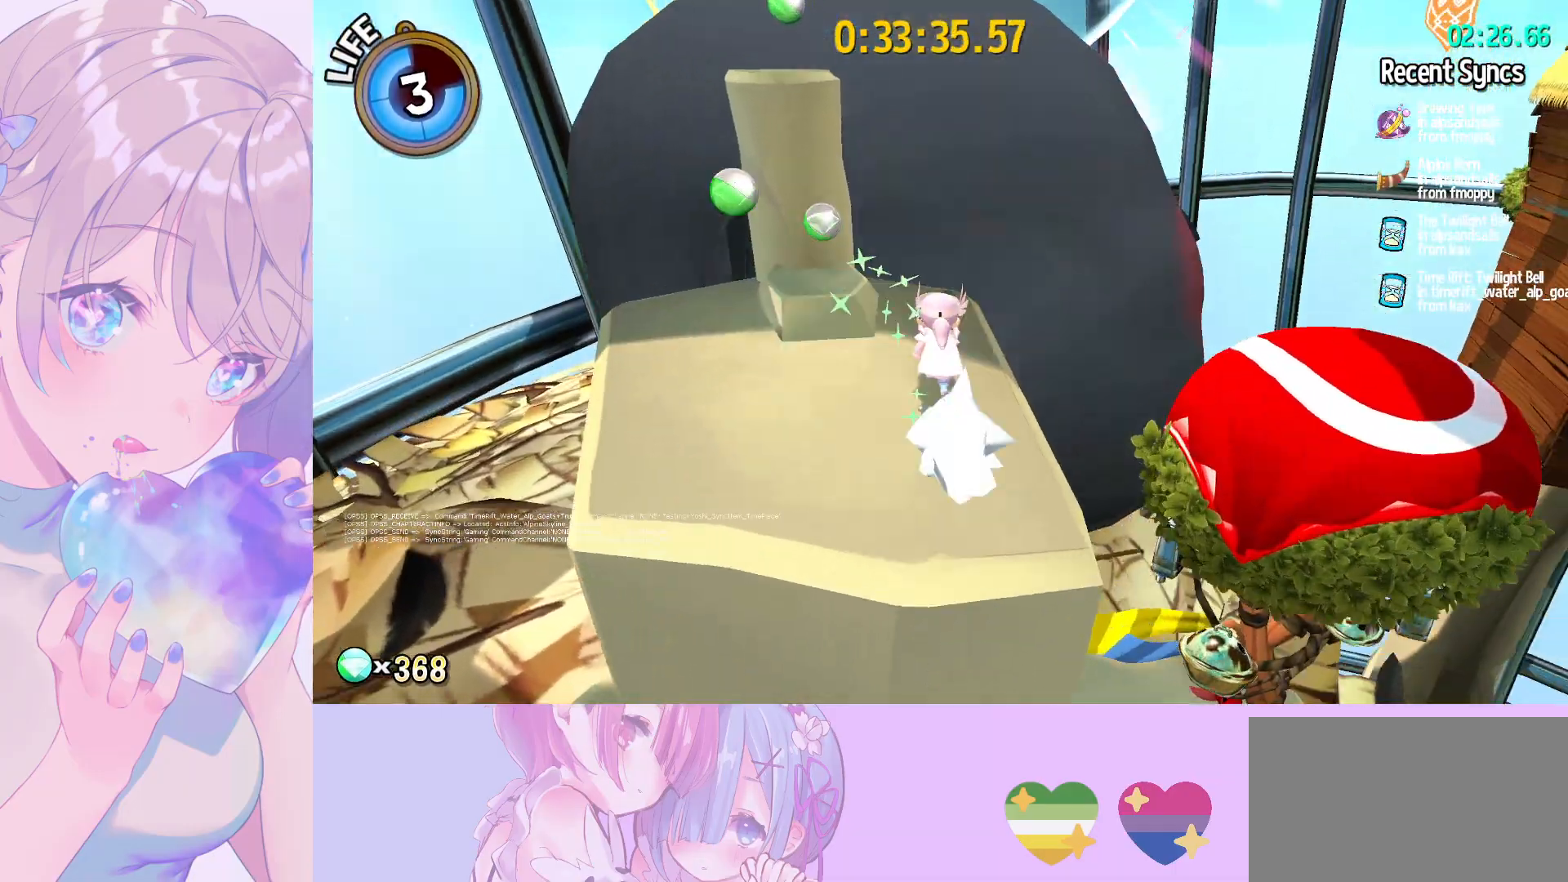
{"keys": ["shift", "w"], "mouse": [], "mouse_move": "still", "events": [[433, "space", "down"], [483, "space", "up"]]}
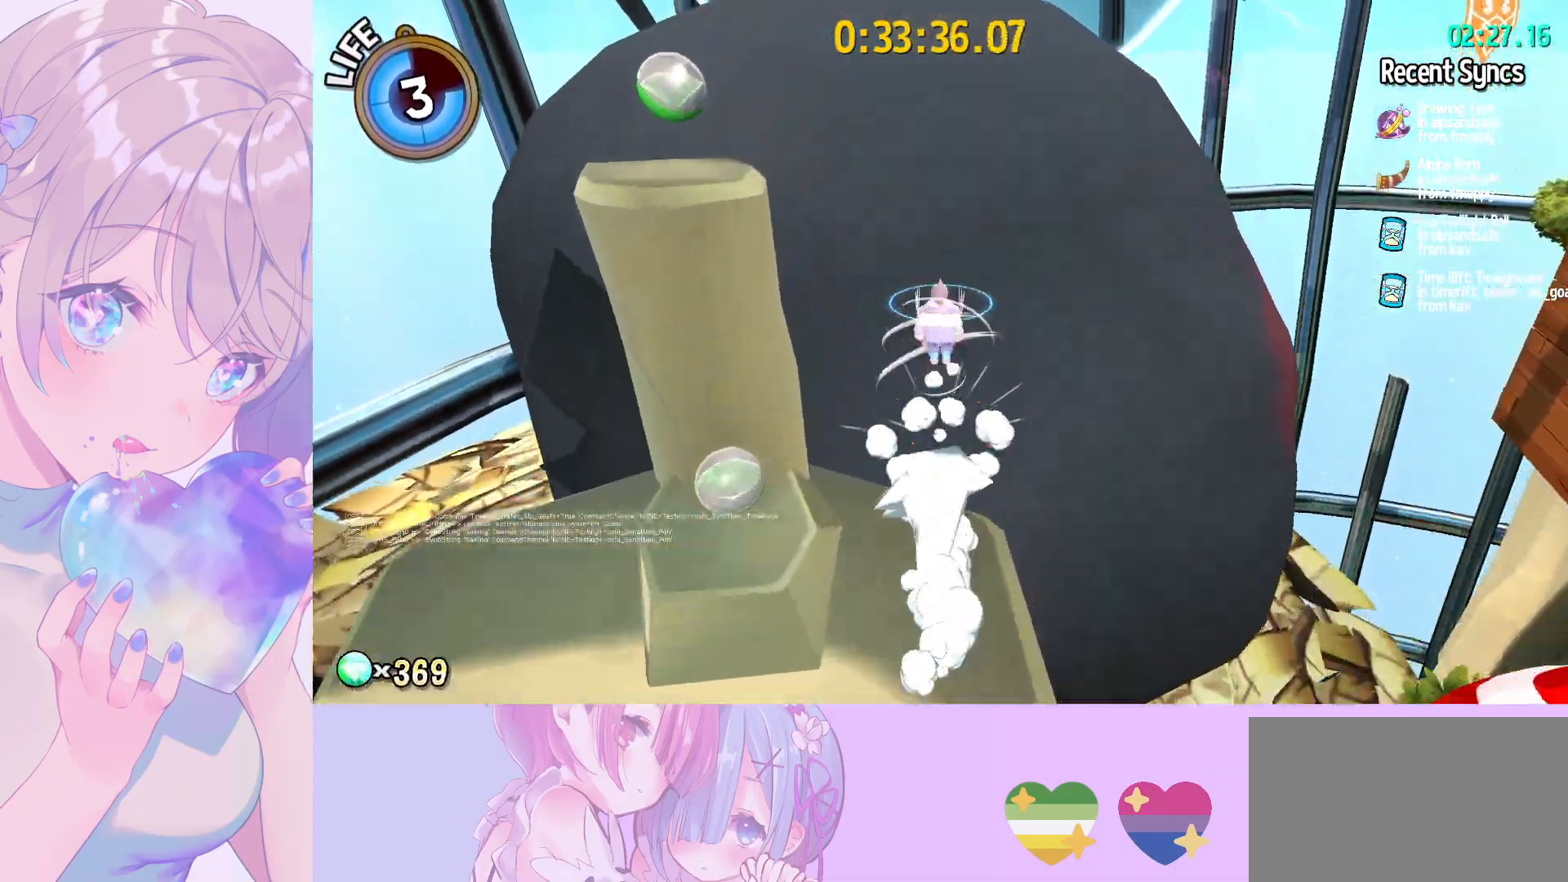
{"keys": ["shift", "space", "w"], "mouse": [], "mouse_move": "still", "events": [[67, "space", "down"]]}
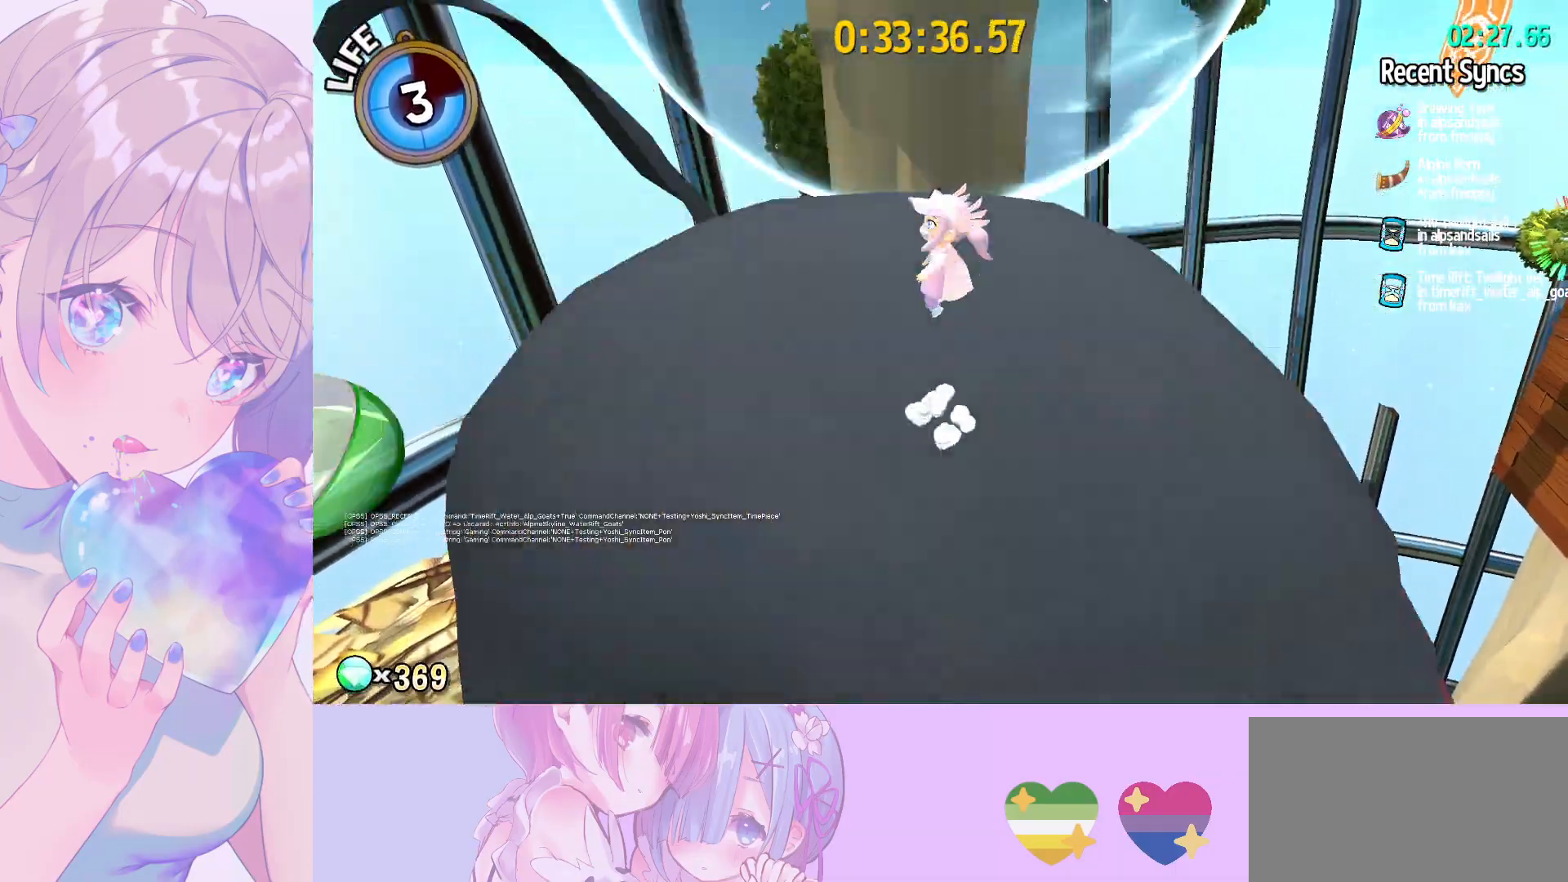
{"keys": ["w"], "mouse": [], "mouse_move": "still", "events": [[83, "shift", "up"], [133, "space", "up"], [183, "ctrl", "down"], [267, "ctrl", "up"]]}
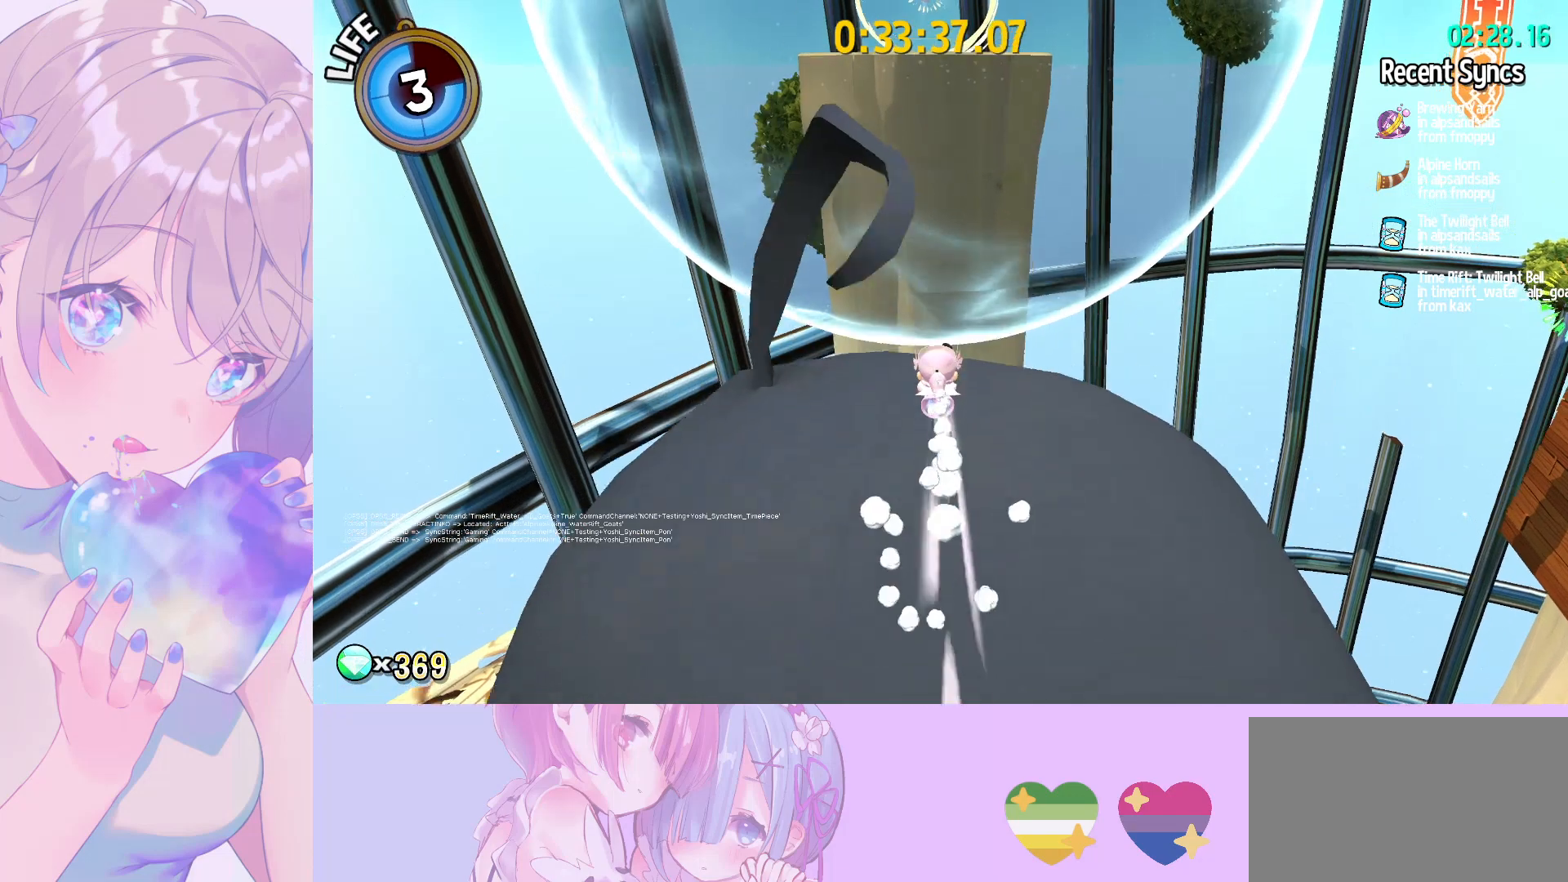
{"keys": ["w"], "mouse": [], "mouse_move": "still", "events": []}
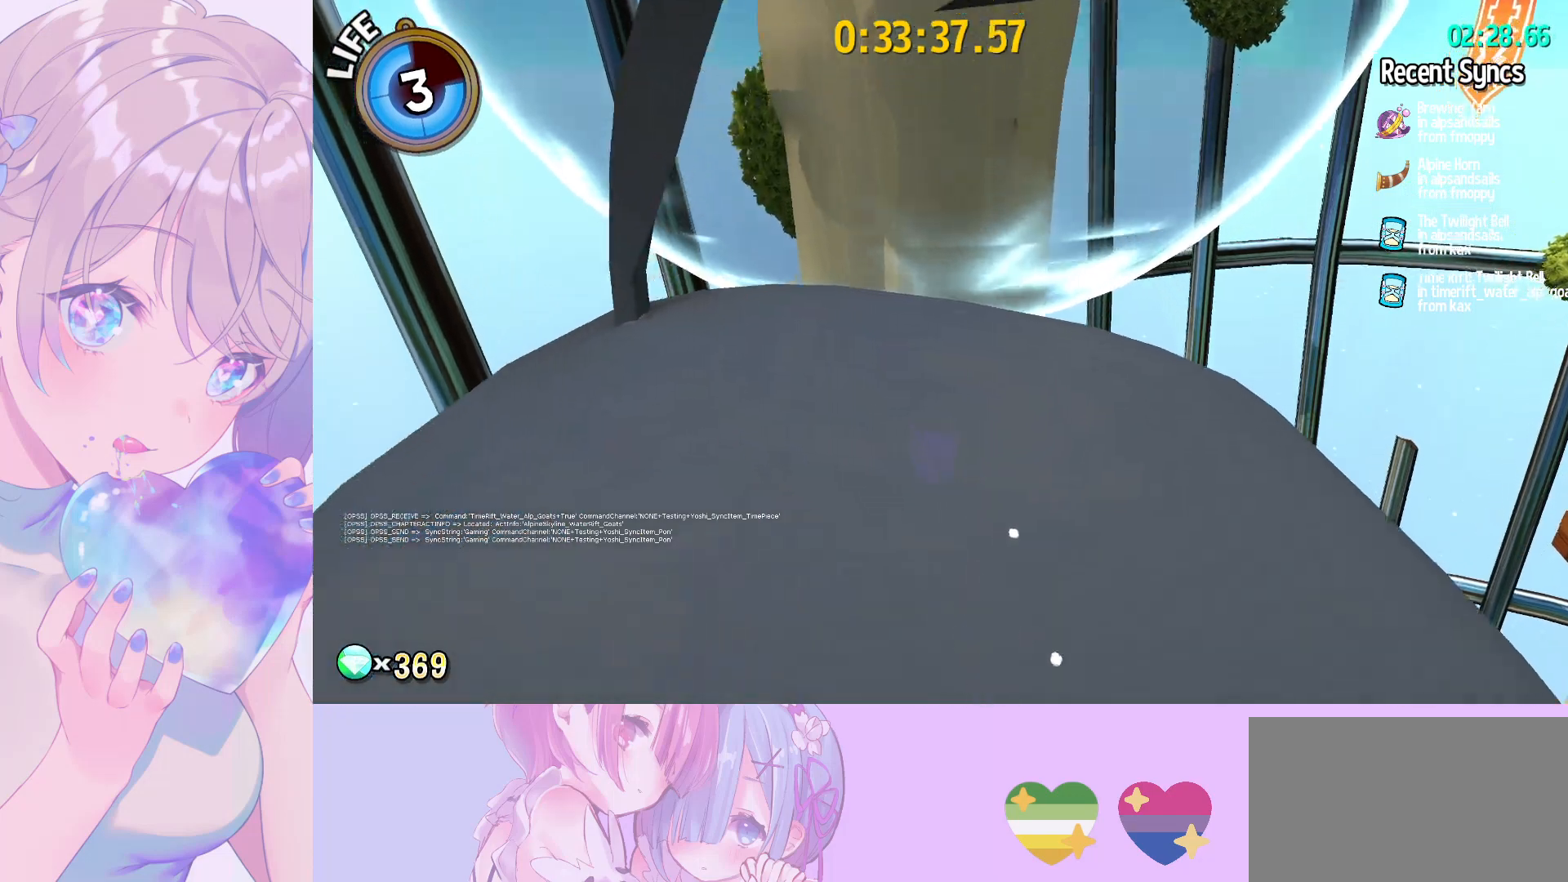
{"keys": ["w"], "mouse": [], "mouse_move": "still", "events": []}
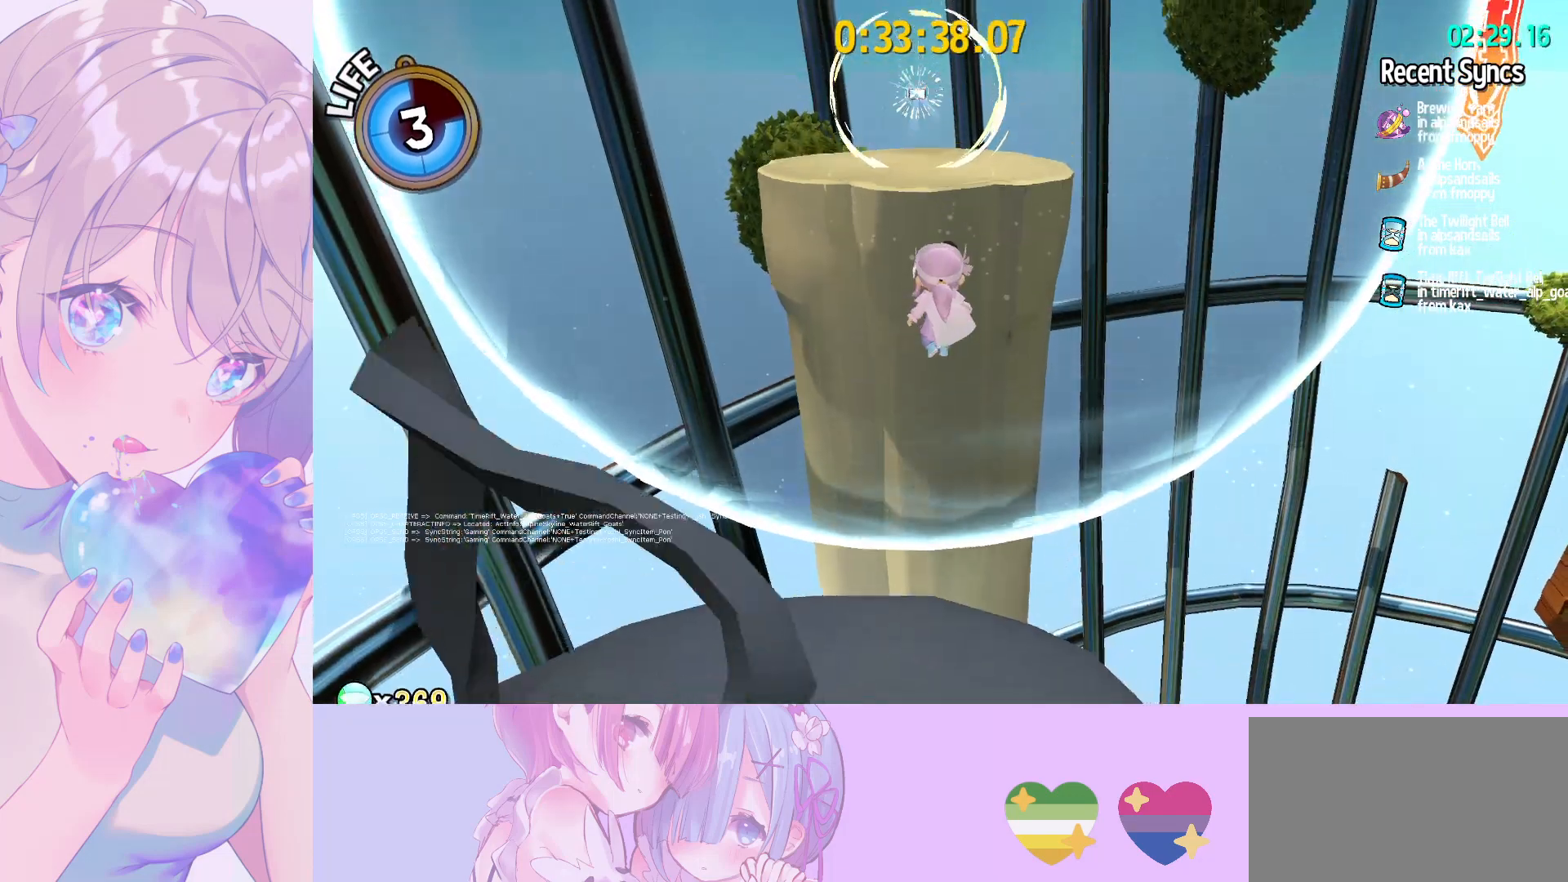
{"keys": ["space", "w"], "mouse": [], "mouse_move": "still", "events": [[467, "space", "down"]]}
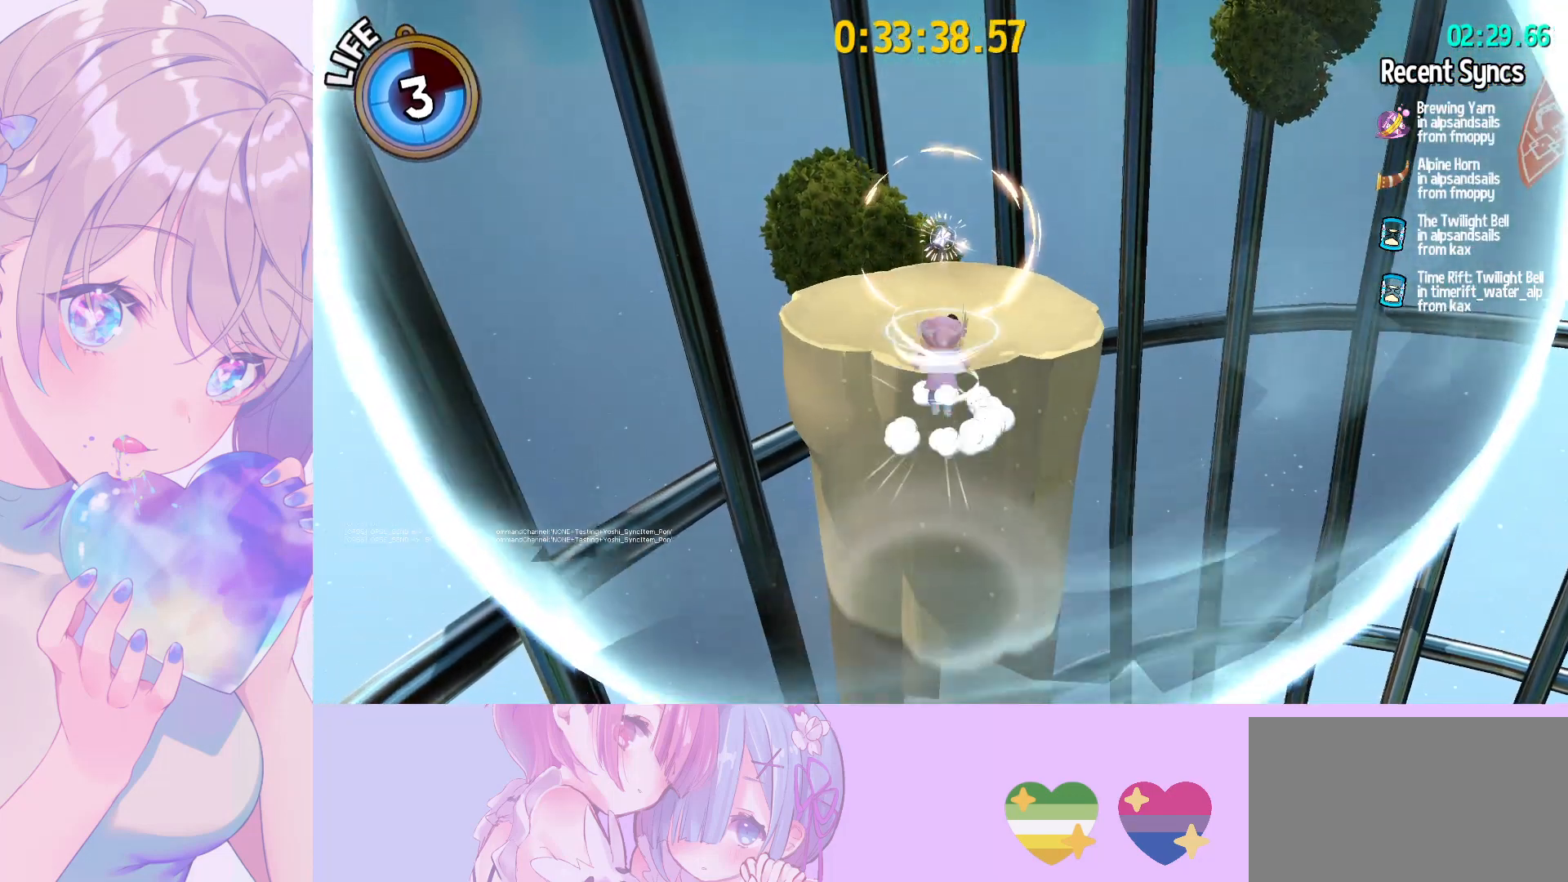
{"keys": ["w"], "mouse": [], "mouse_move": "still", "events": [[150, "ctrl", "down"], [150, "space", "up"], [250, "ctrl", "up"]]}
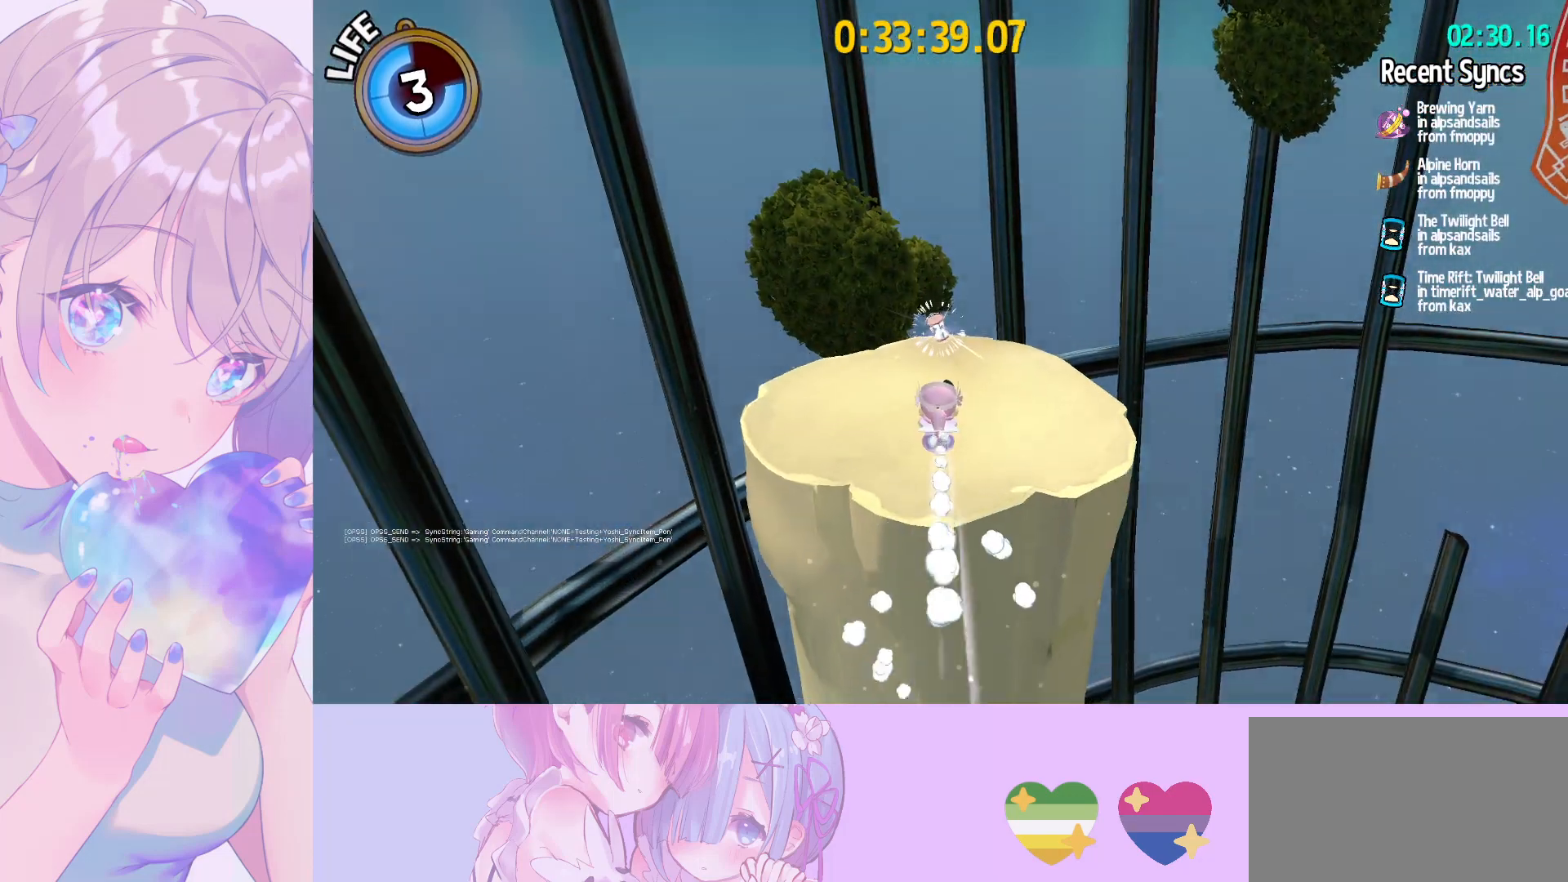
{"keys": ["w"], "mouse": [], "mouse_move": "still", "events": []}
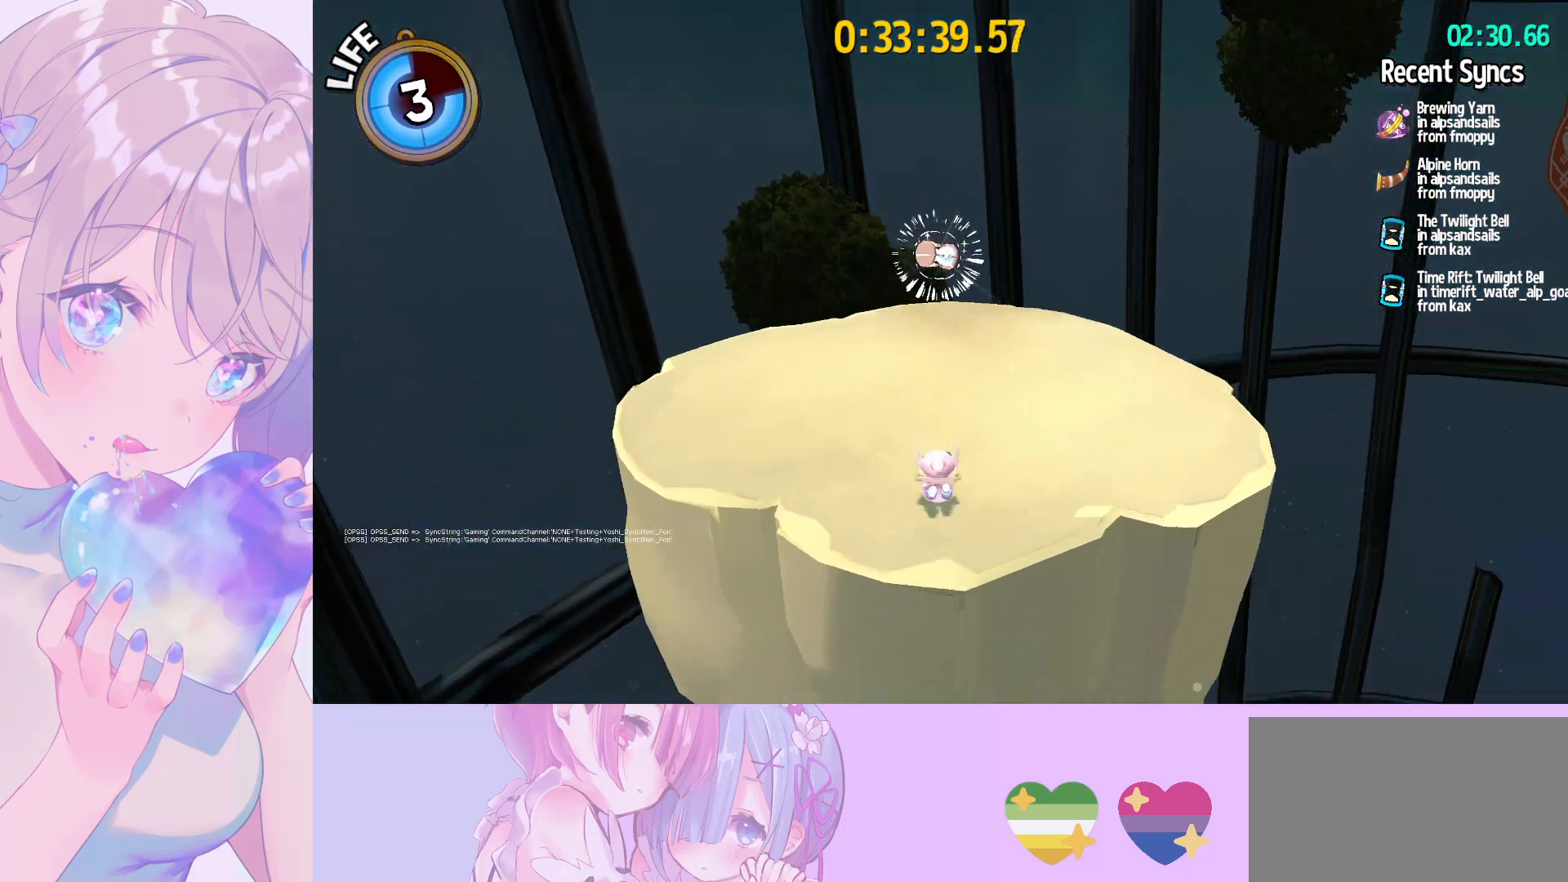
{"keys": [], "mouse": ["wheel"], "mouse_move": "still", "events": [[33, "ctrl", "down"], [133, "ctrl", "up"], [267, "w", "up"], [500, "mouse_wheel", "down"]]}
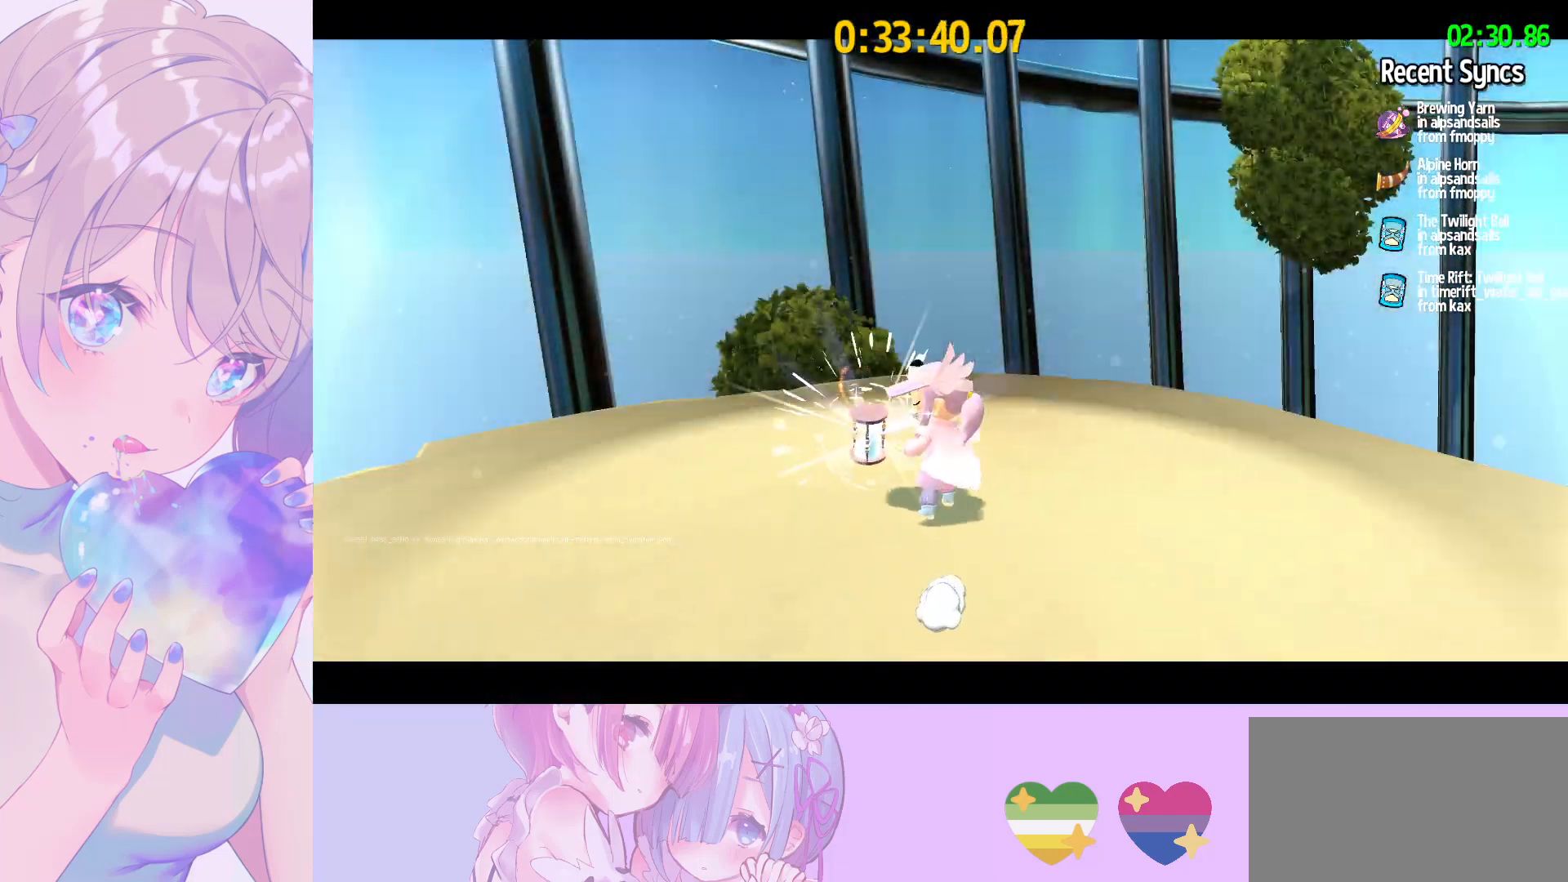
{"keys": [], "mouse": [], "mouse_move": "still", "events": [[250, "mouse_wheel", "up"]]}
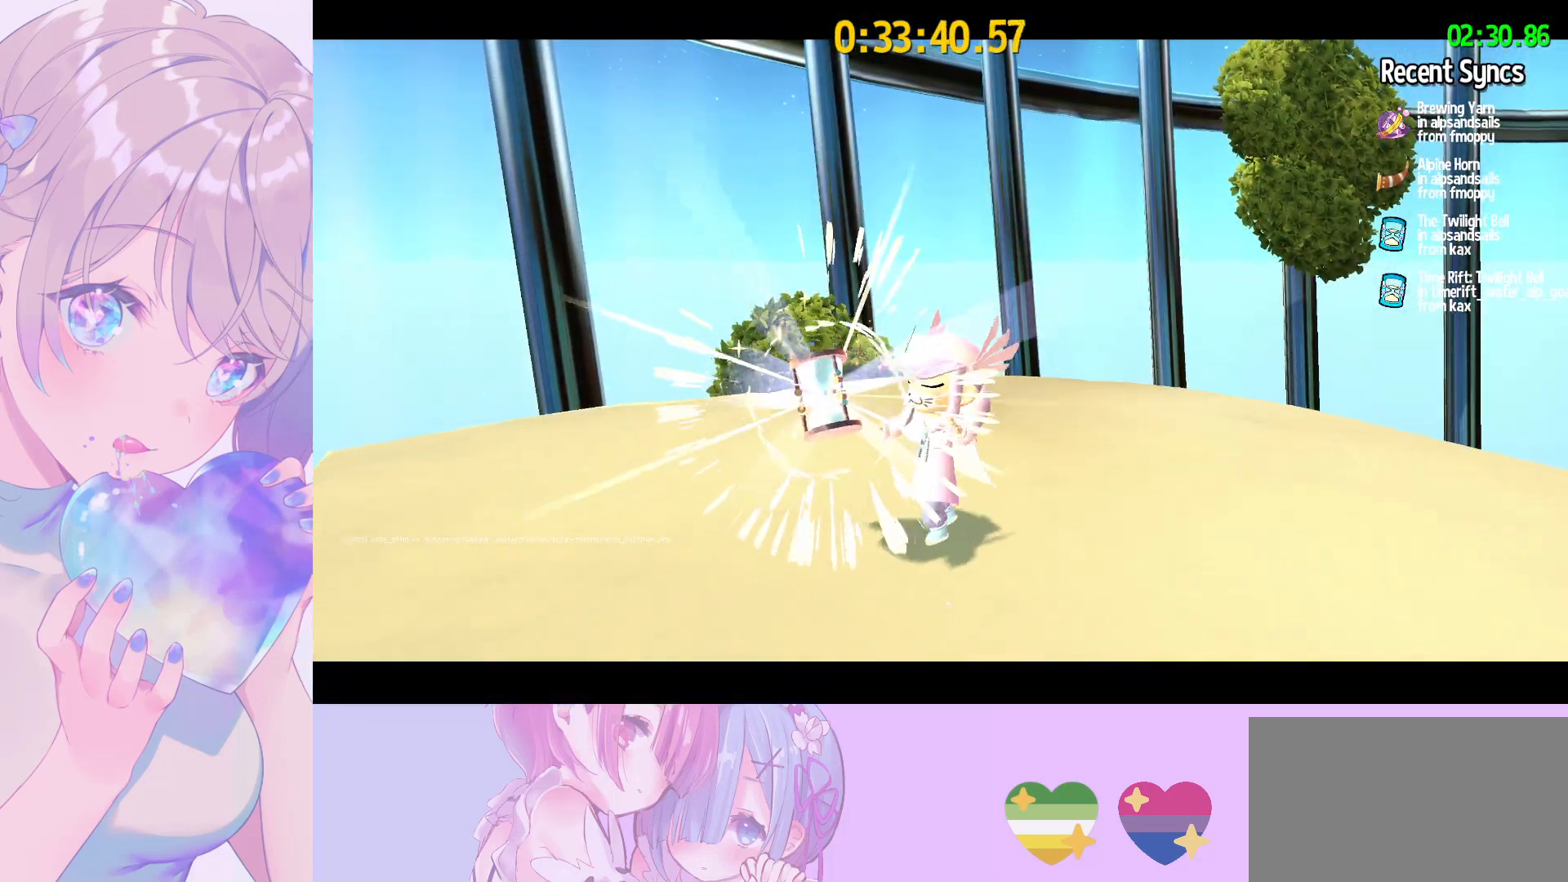
{"keys": [], "mouse": [], "mouse_move": "still", "events": []}
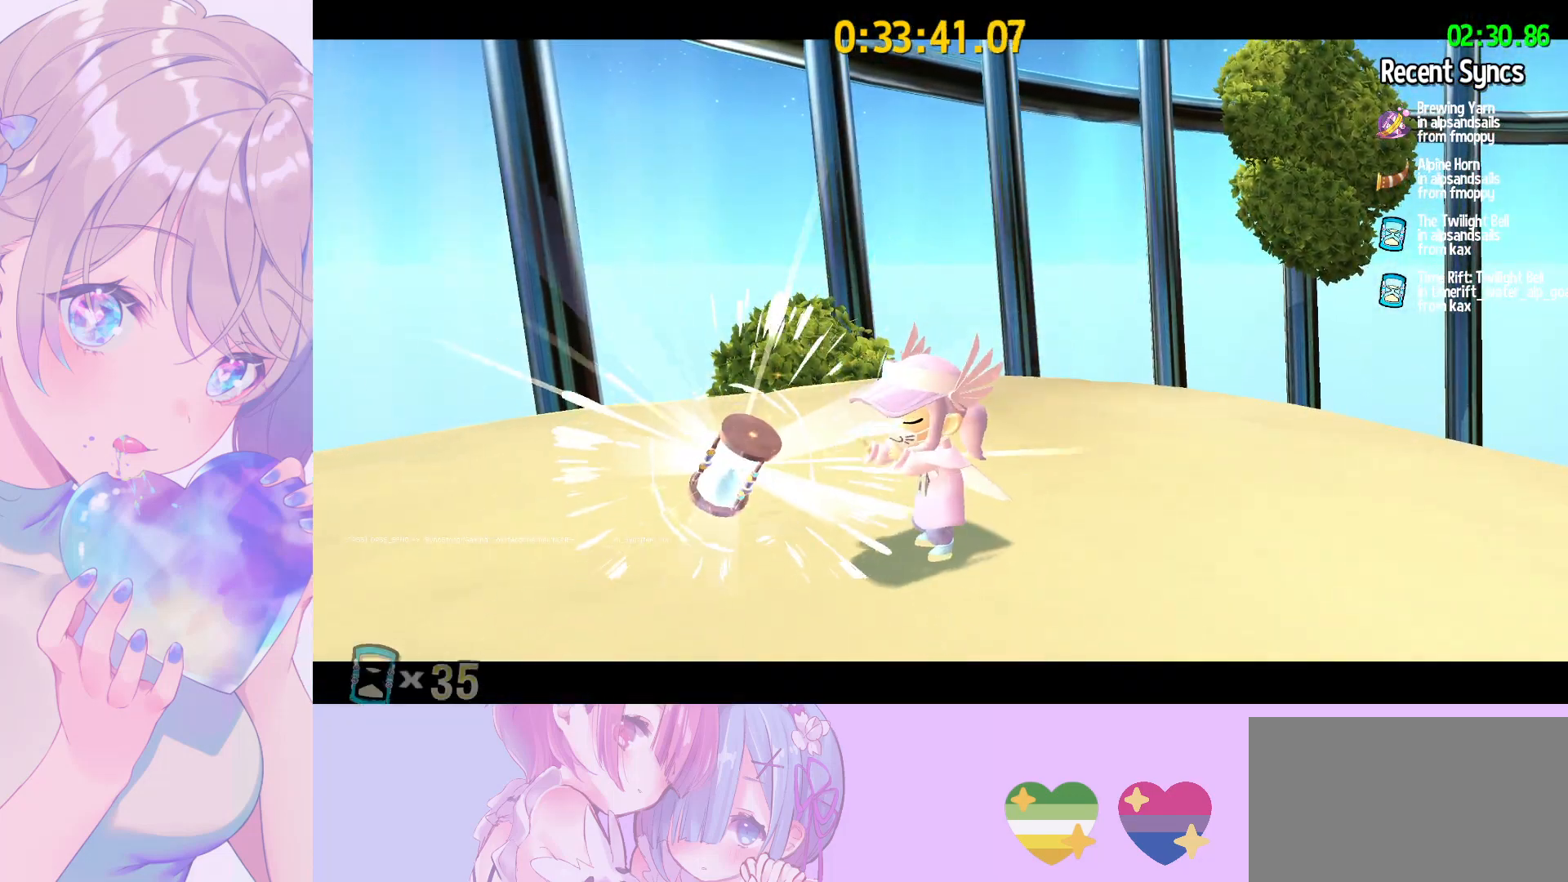
{"keys": [], "mouse": ["wheel"], "mouse_move": "still", "events": [[83, "mouse_wheel", "down"]]}
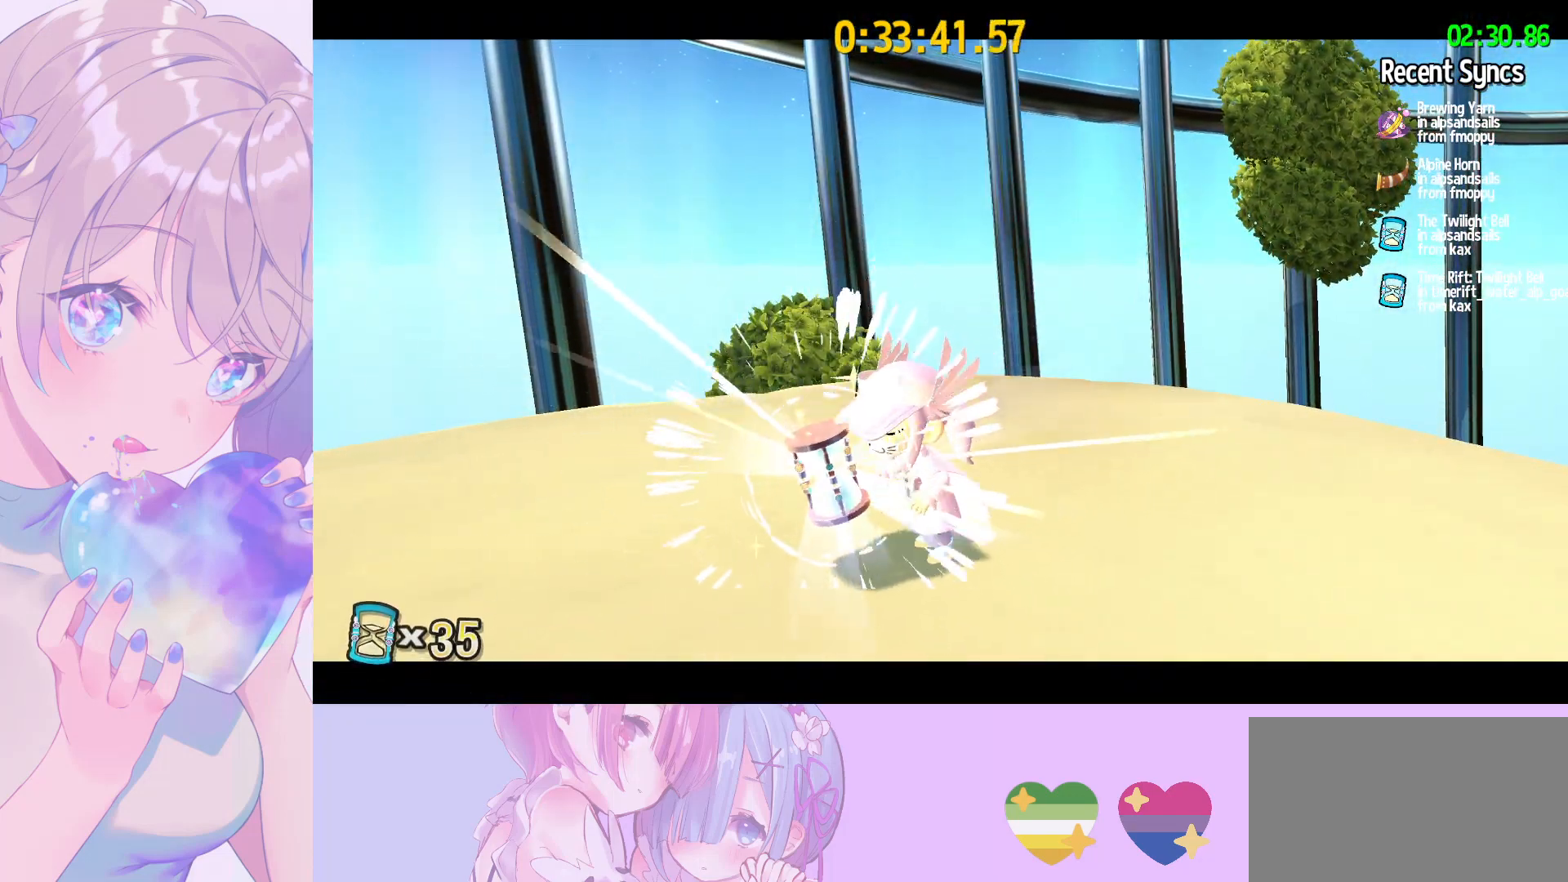
{"keys": [], "mouse": ["wheel"], "mouse_move": "still", "events": []}
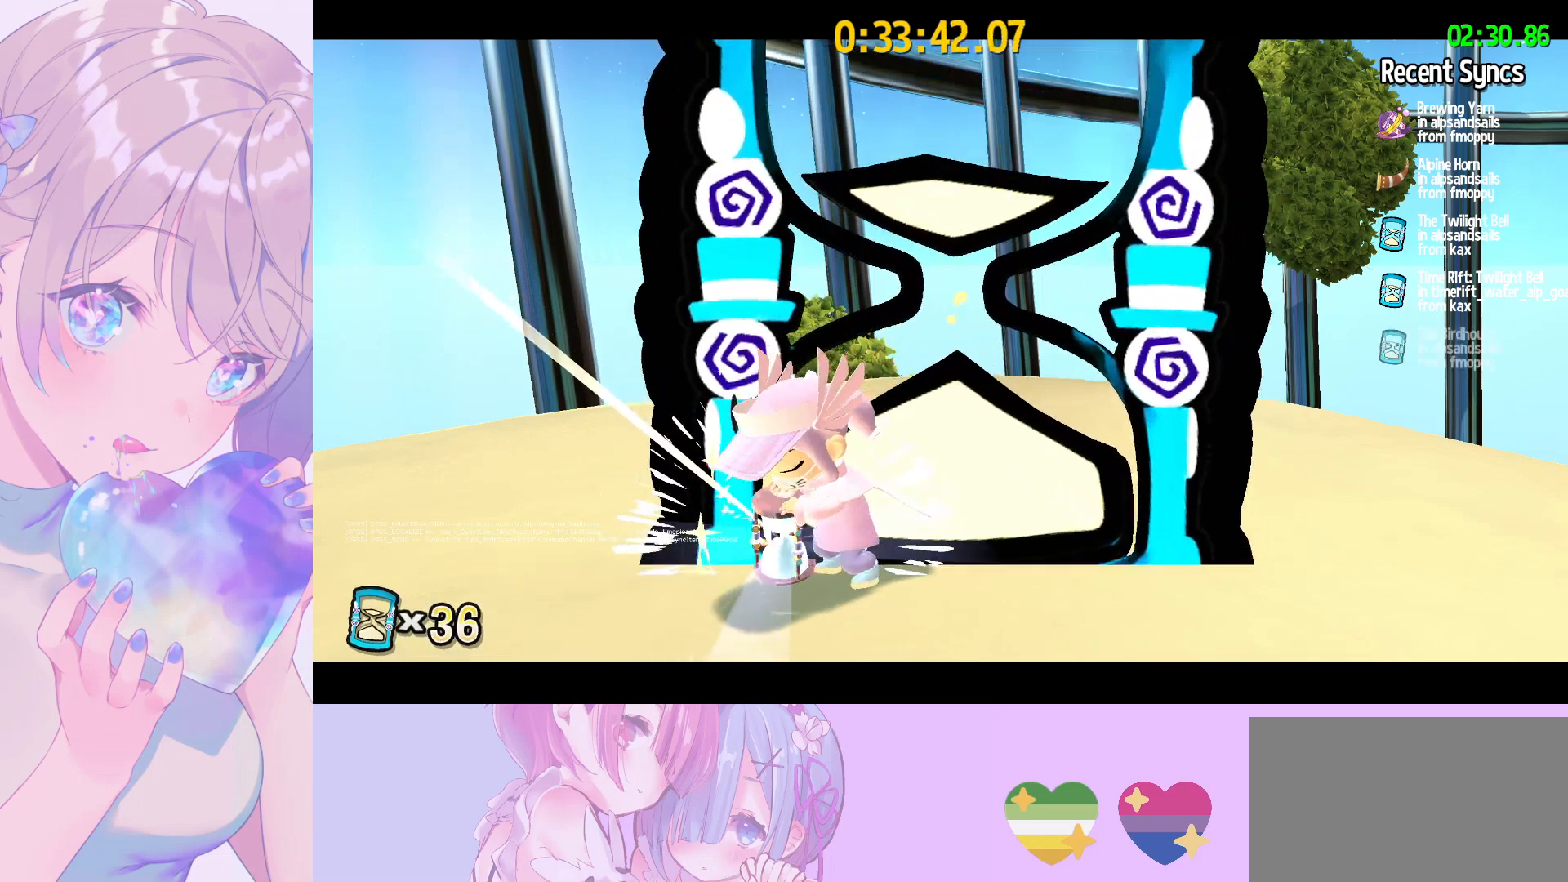
{"keys": [], "mouse": ["wheel"], "mouse_move": "still", "events": []}